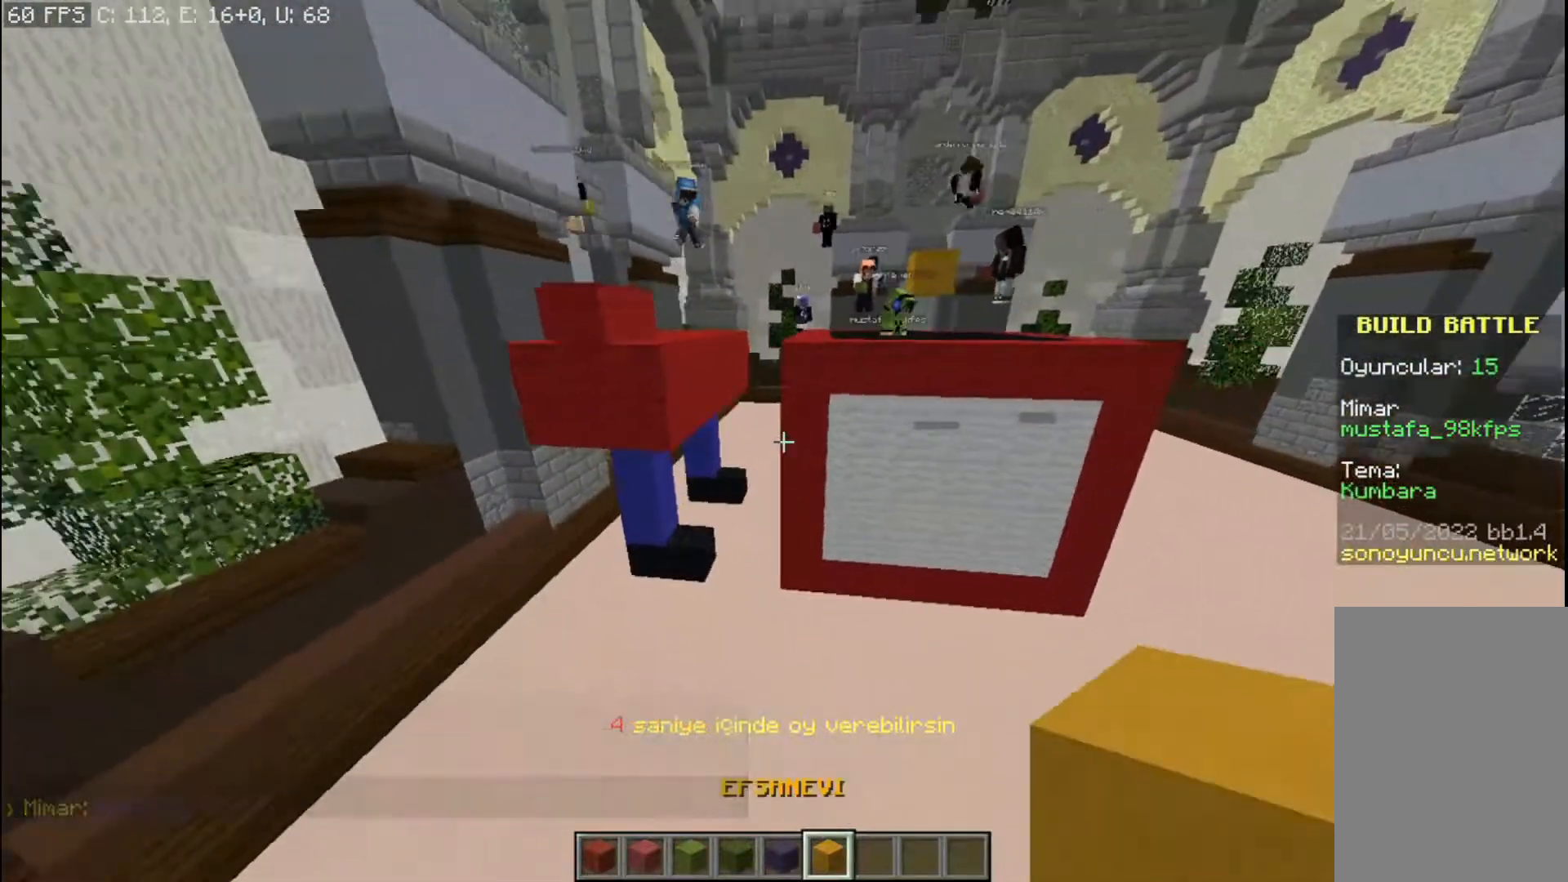
Gameplay with keyboard and mouse; each line is a JSON object with the keys and mouse buttons held at the frame after it. "events" lists presses ("down") and releases ("up") of "a", "d", "s", "space", "w", "mouse_left" and "mouse_right" between this image and that frame as [ms after this image, input, new state], when the widget could be followed in between. "mouse_left", "mouse_right" = the "left", "right" buttons of the "mouse" list. No other keys are recorded. Fast repeated clicks can show as one long hold. Mouse movement is not recorded.
{"keys": [], "mouse": [], "events": [[34, "d", "up"]]}
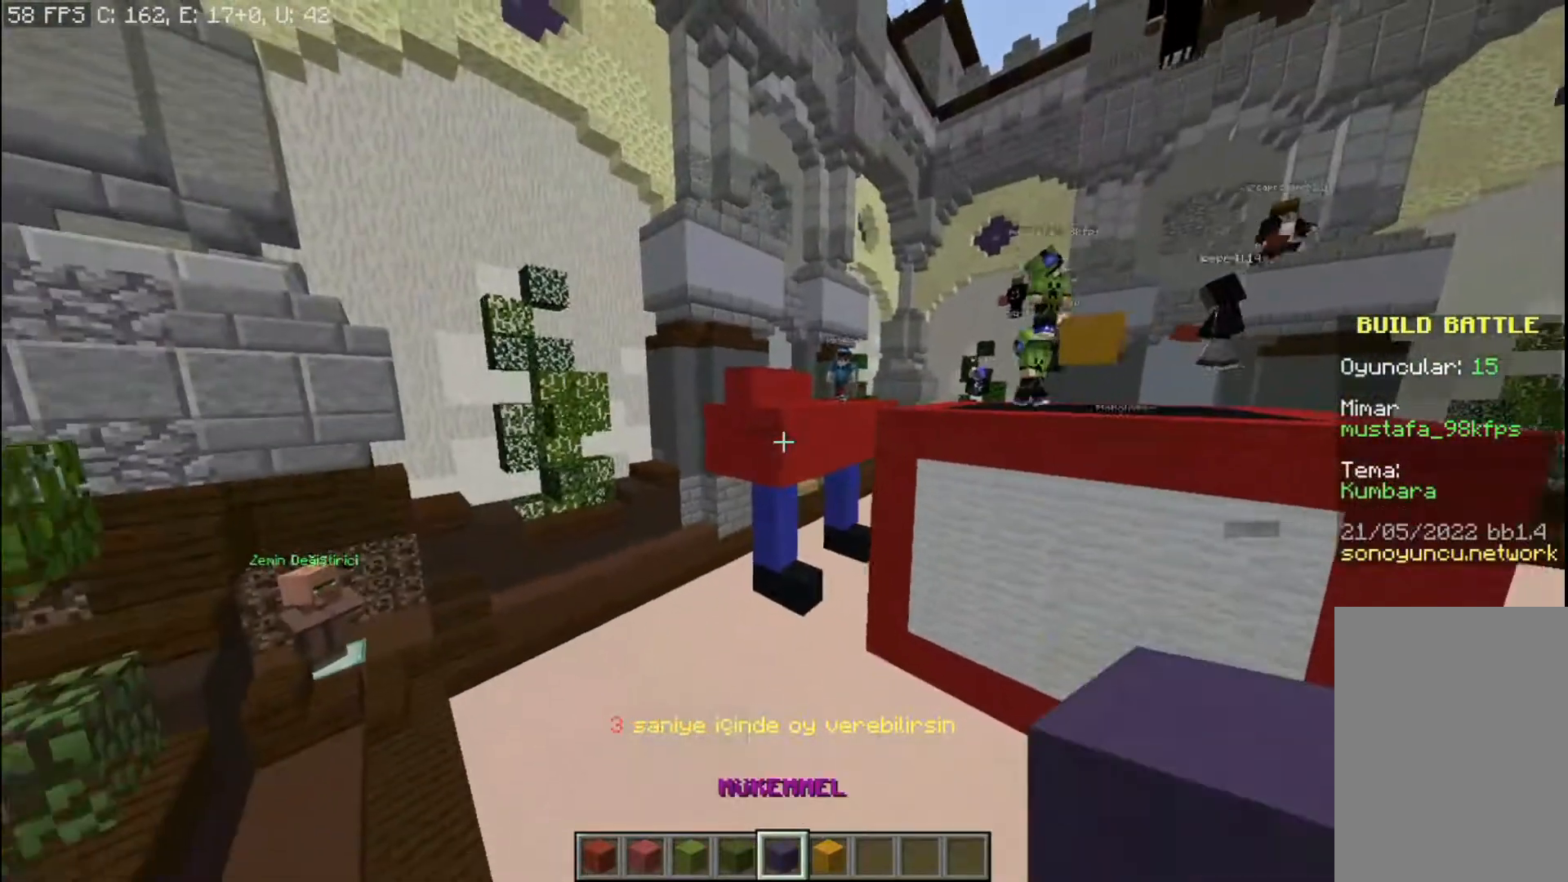
{"keys": [], "mouse": [], "events": []}
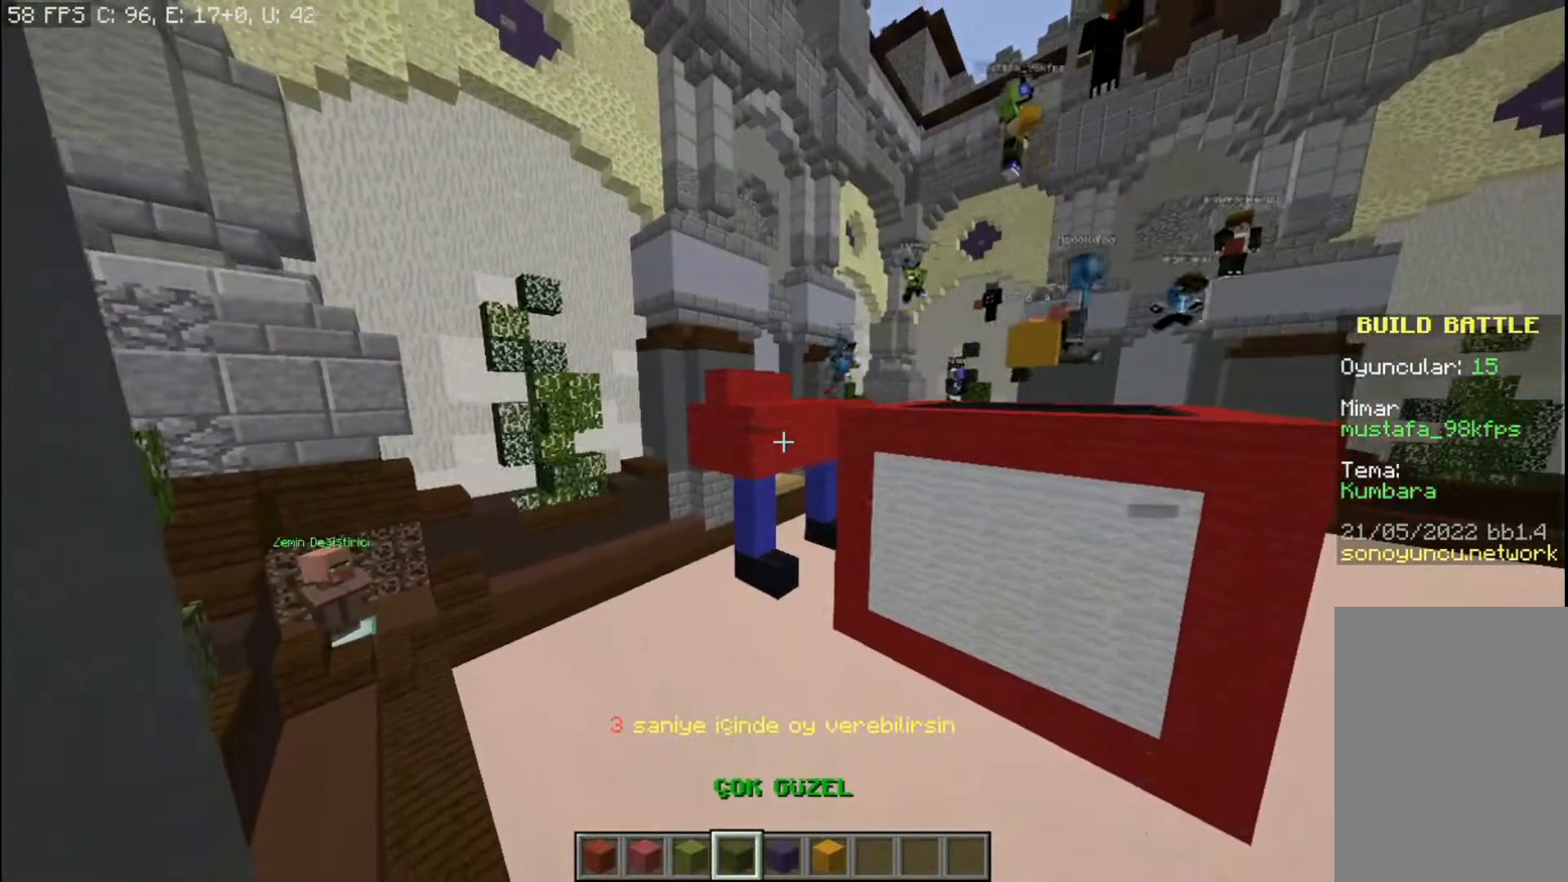
{"keys": [], "mouse": [], "events": []}
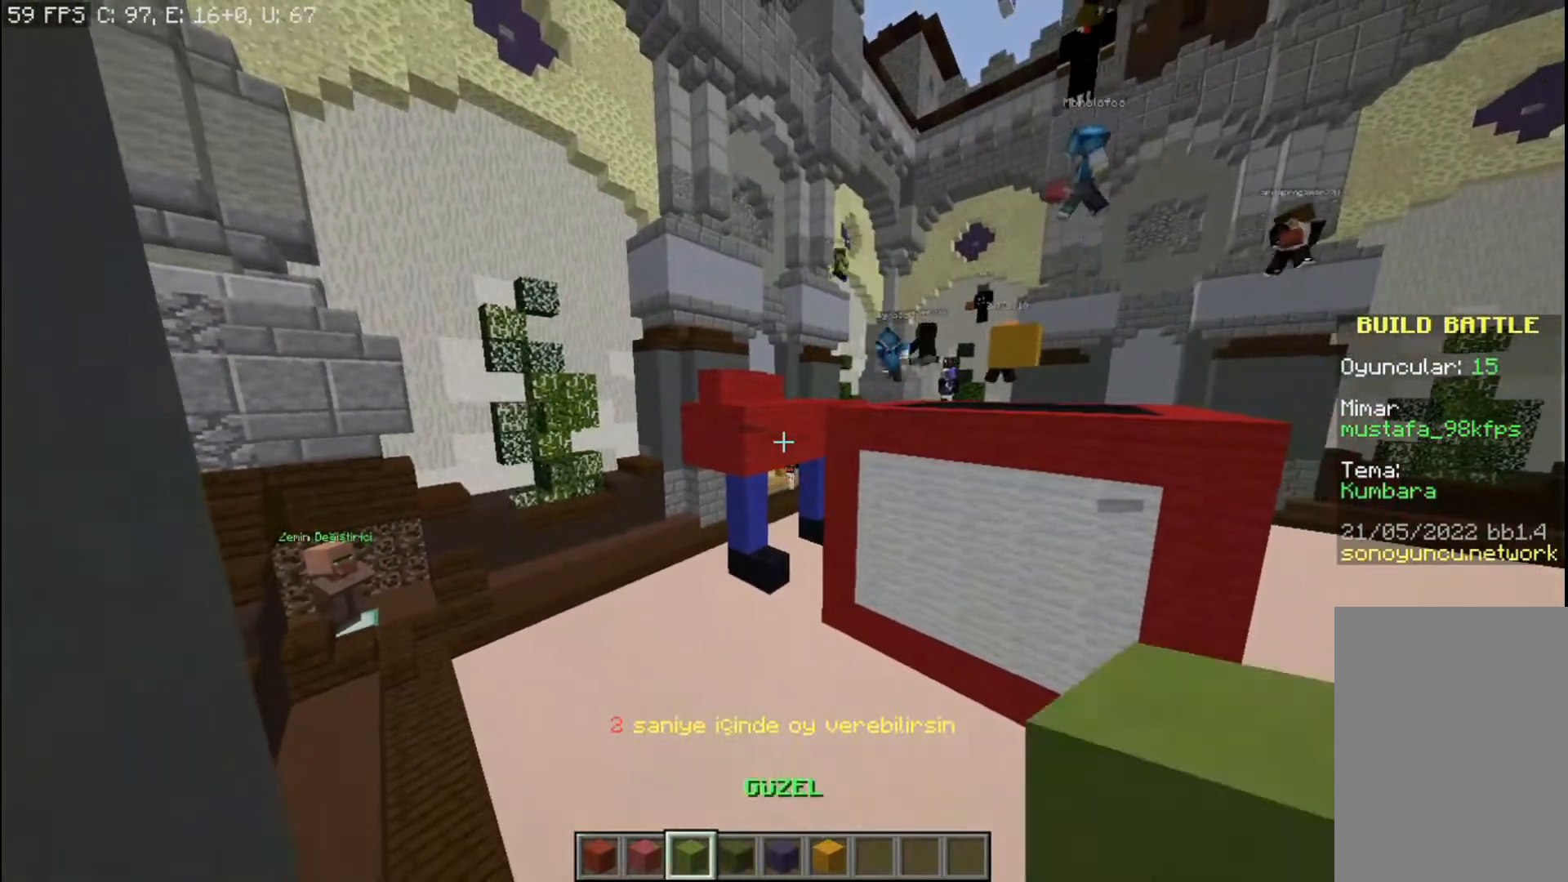
{"keys": [], "mouse": [], "events": []}
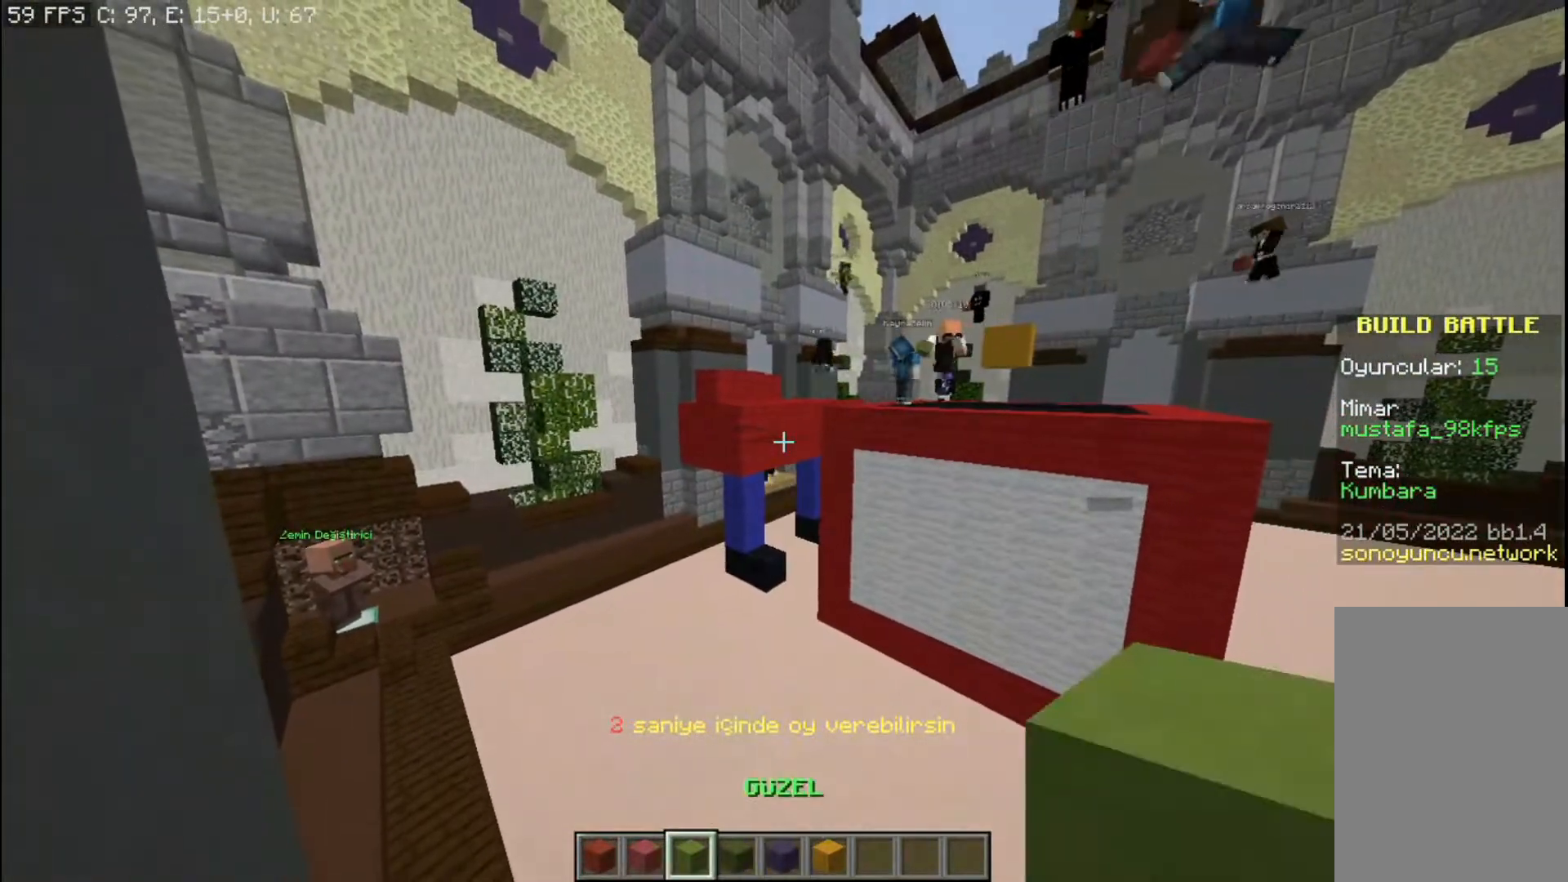
{"keys": [], "mouse": [], "events": []}
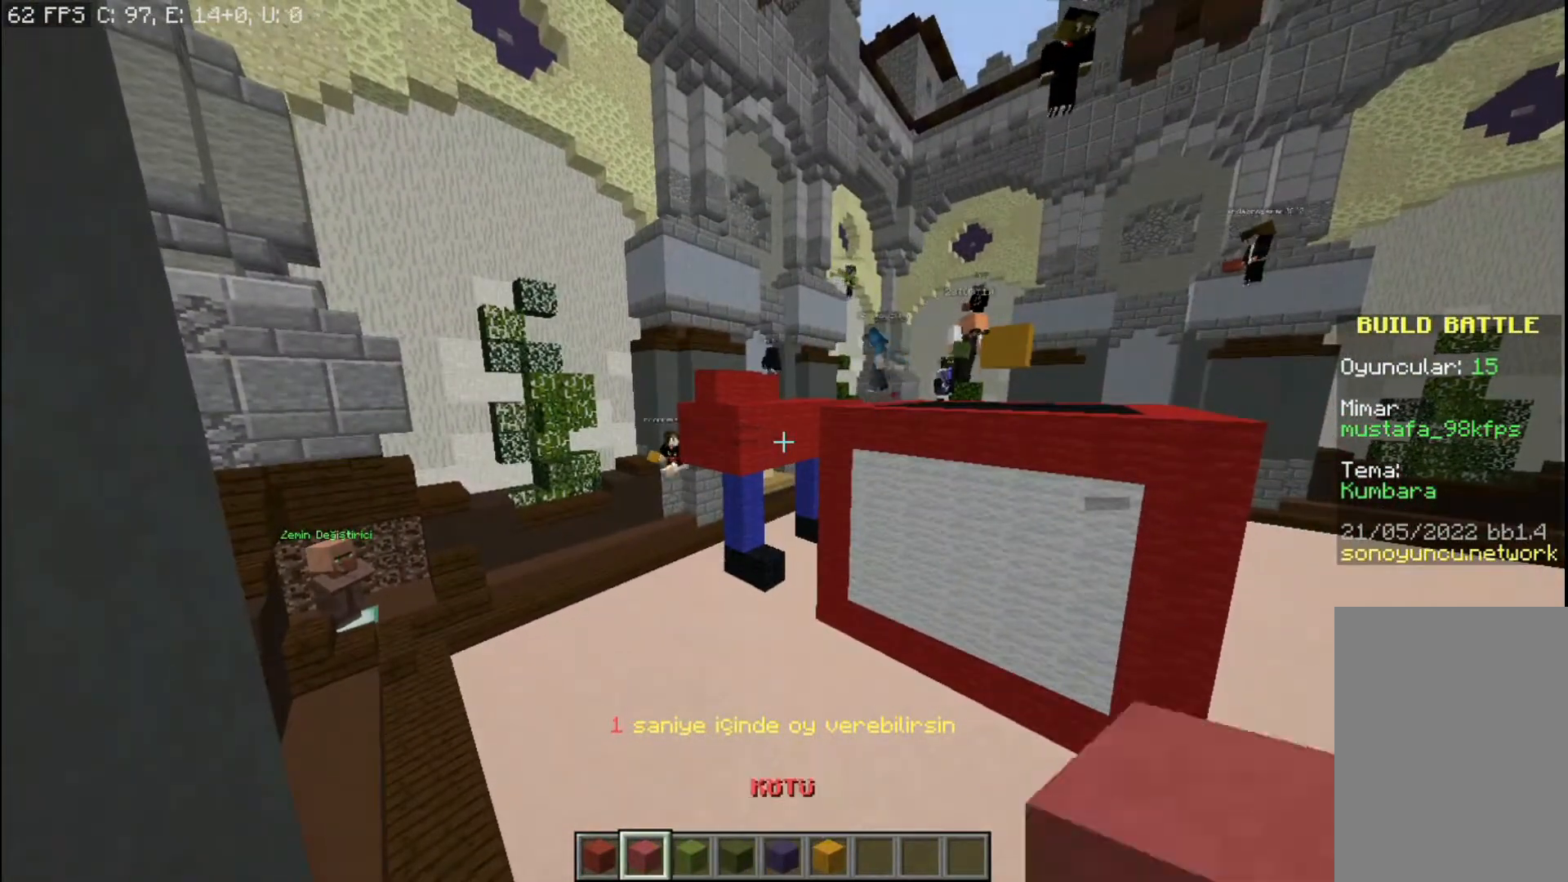
{"keys": [], "mouse": ["right"], "events": [[434, "mouse_right", "down"]]}
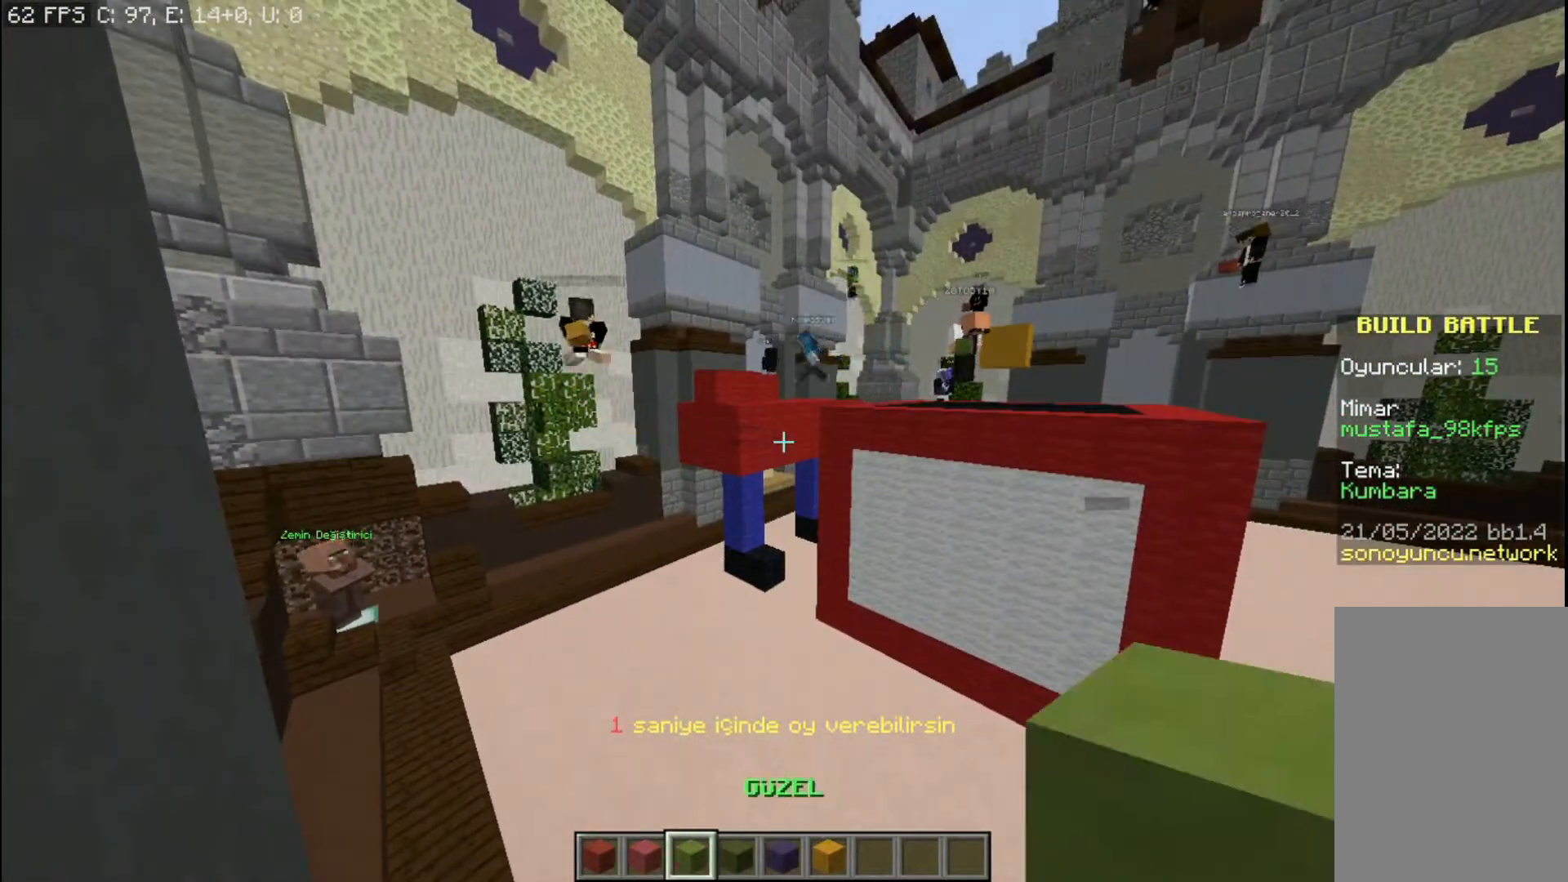
{"keys": [], "mouse": [], "events": [[67, "mouse_right", "up"]]}
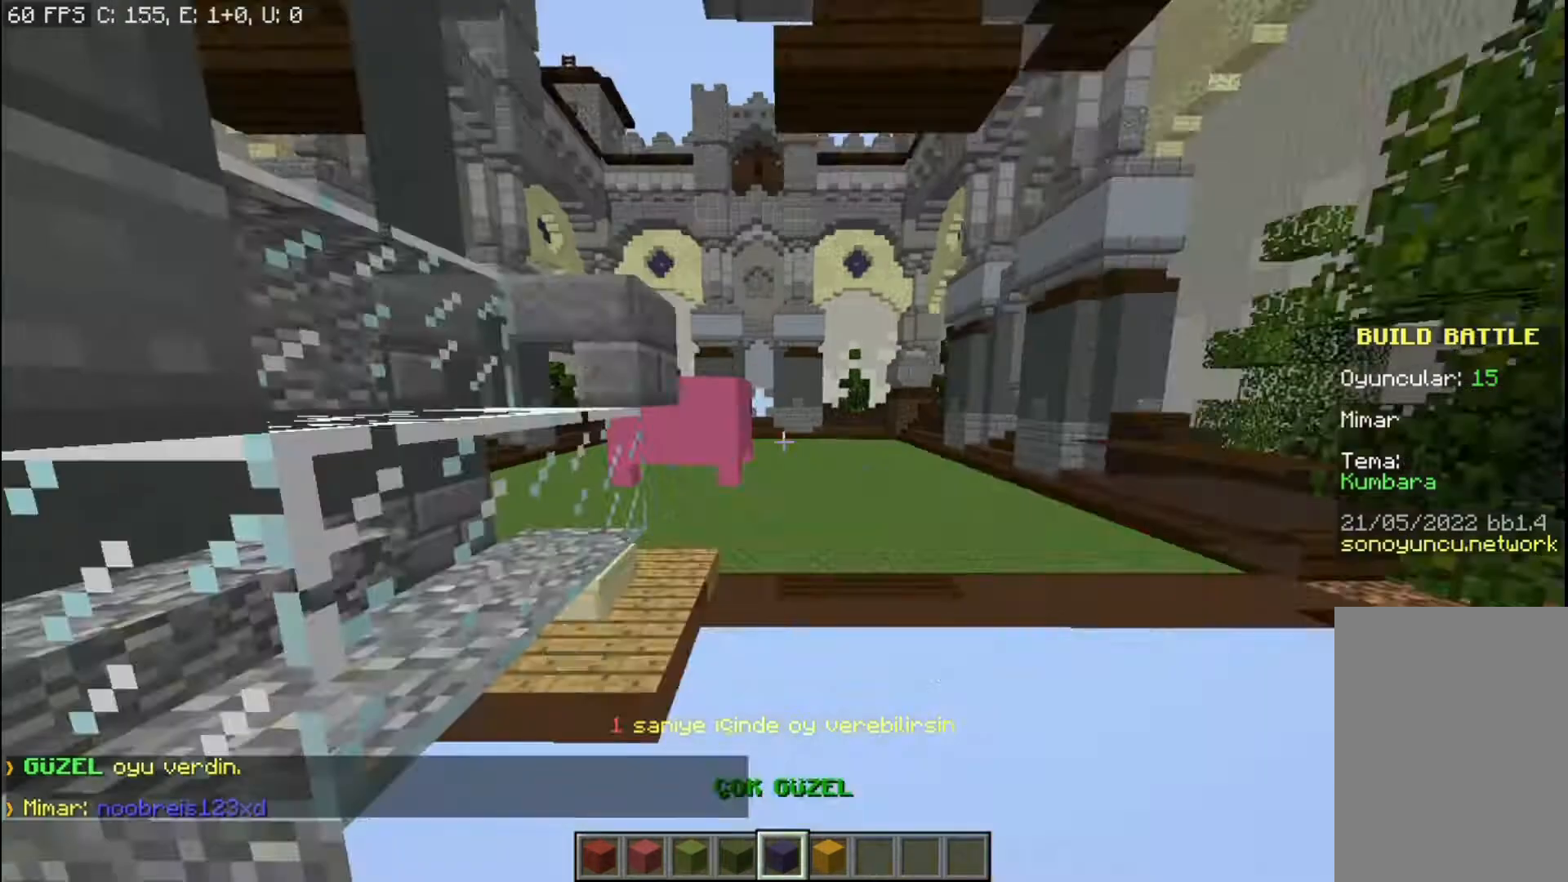
{"keys": [], "mouse": [], "events": []}
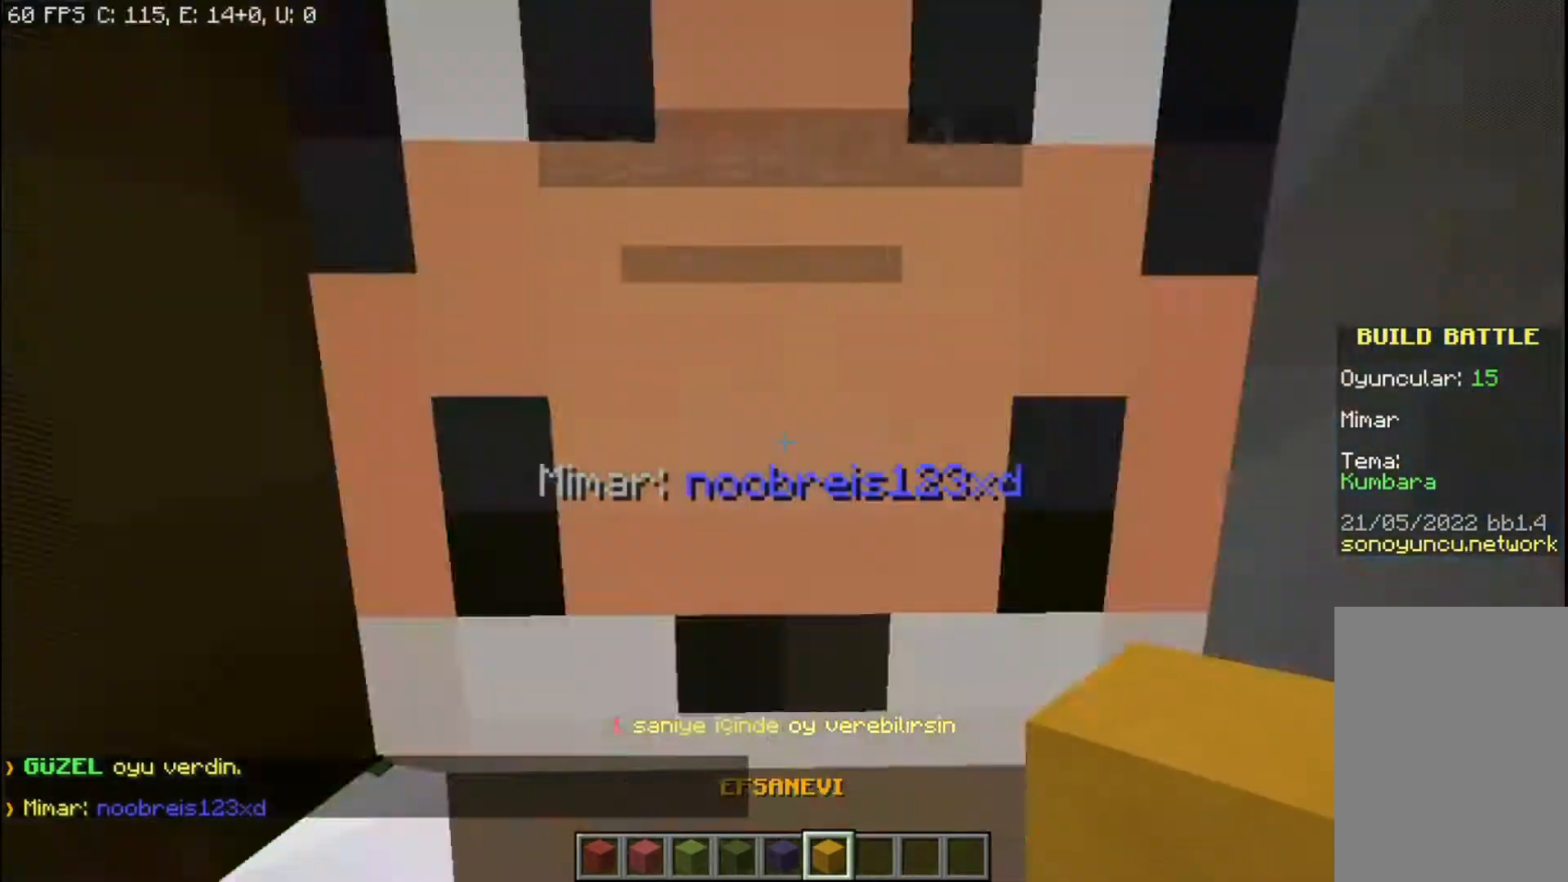
{"keys": ["d", "w"], "mouse": [], "events": [[234, "w", "down"], [434, "d", "down"]]}
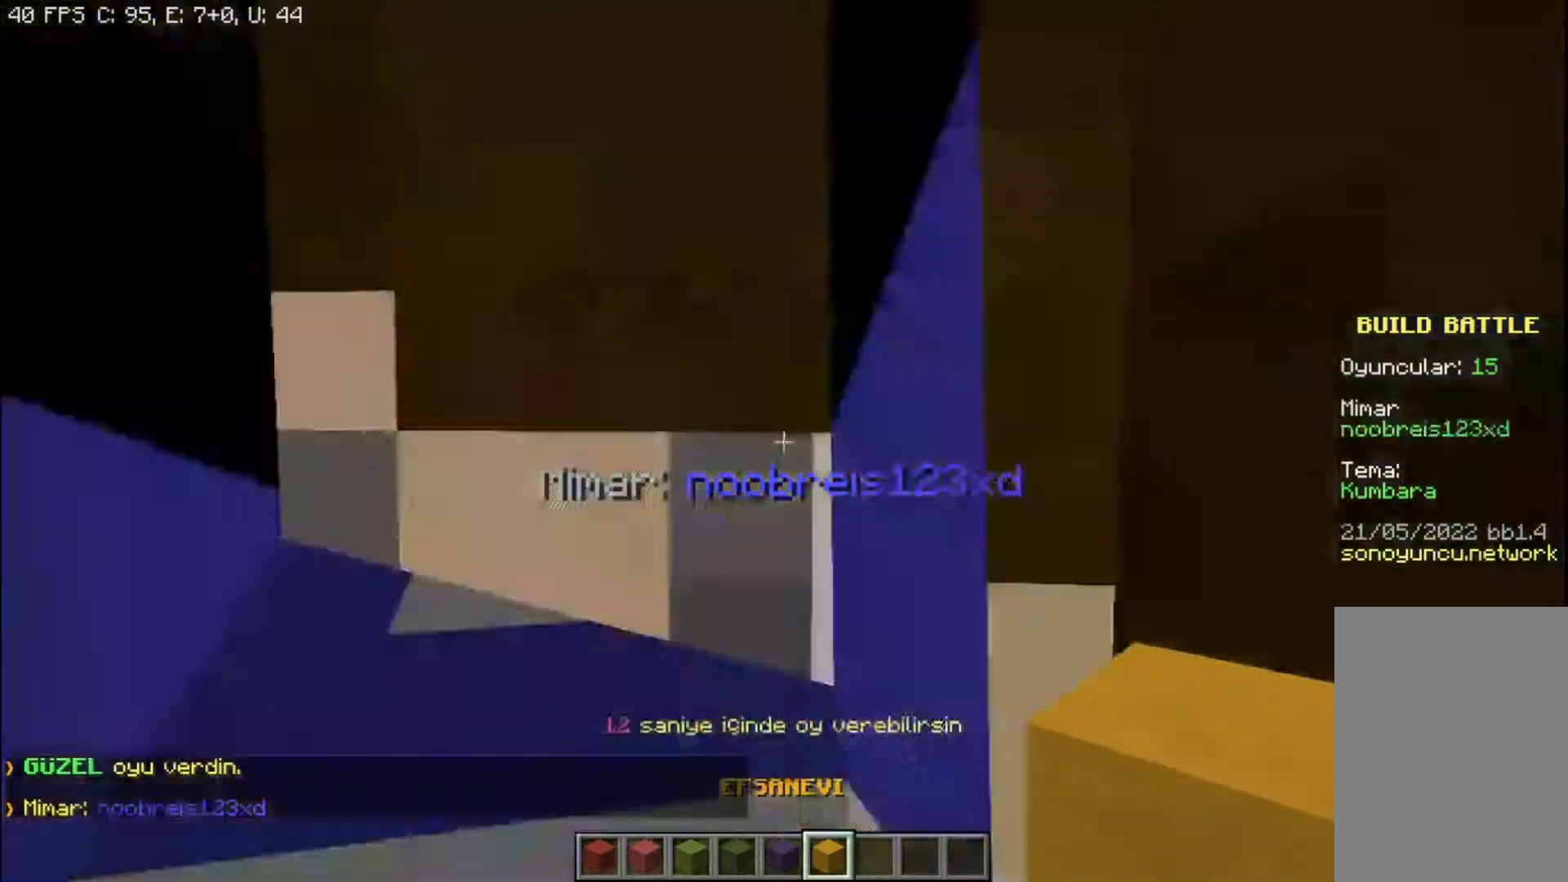
{"keys": ["d", "space", "w"], "mouse": [], "events": [[500, "space", "down"]]}
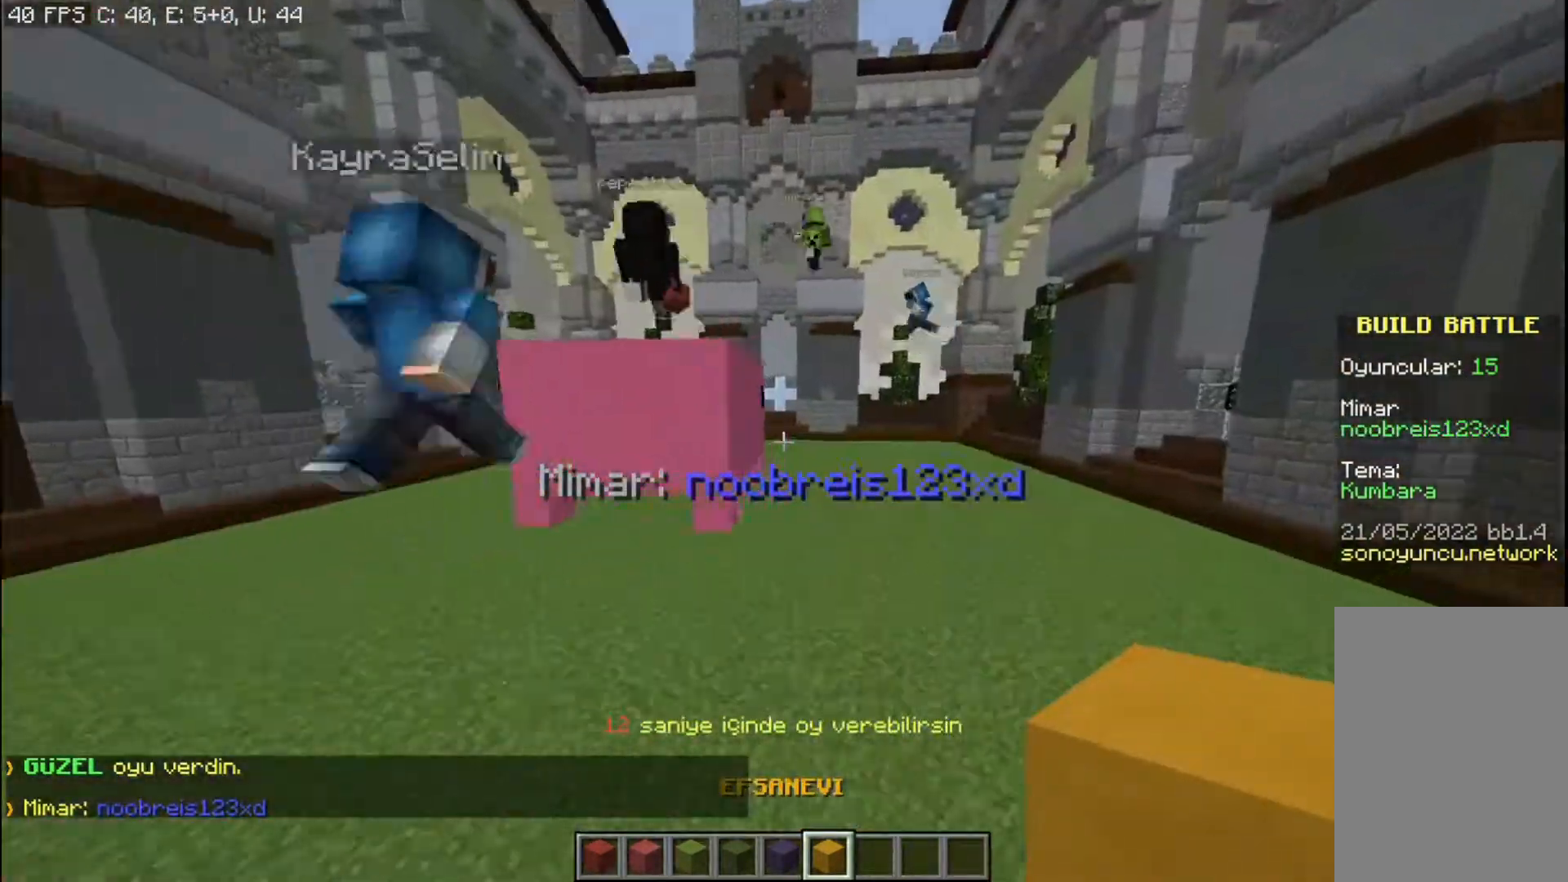
{"keys": ["d", "space", "w"], "mouse": [], "events": []}
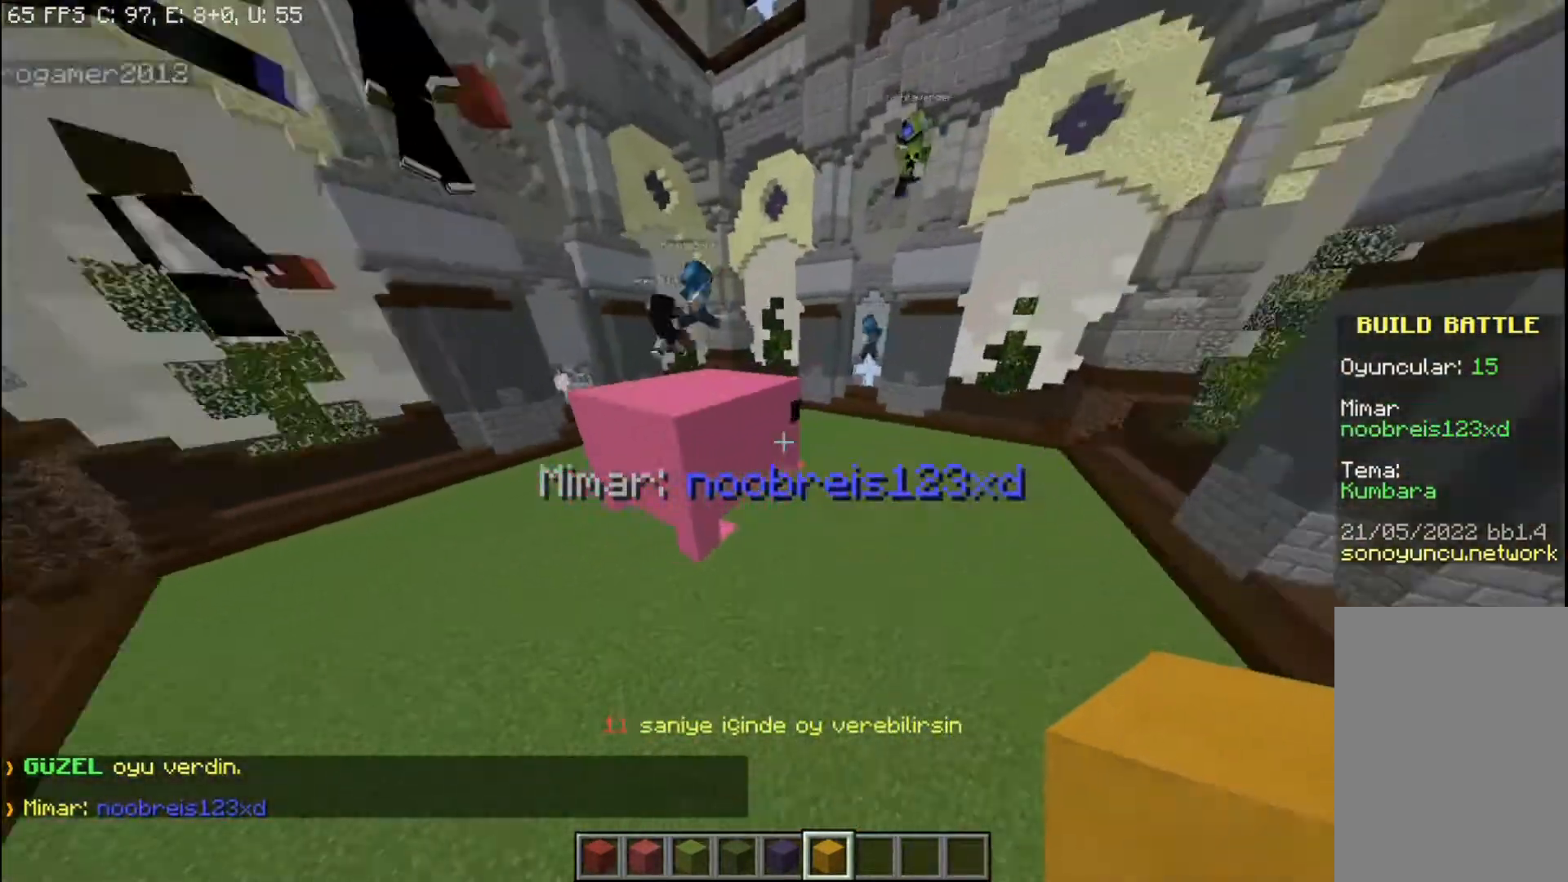
{"keys": ["d", "w"], "mouse": [], "events": [[67, "space", "up"]]}
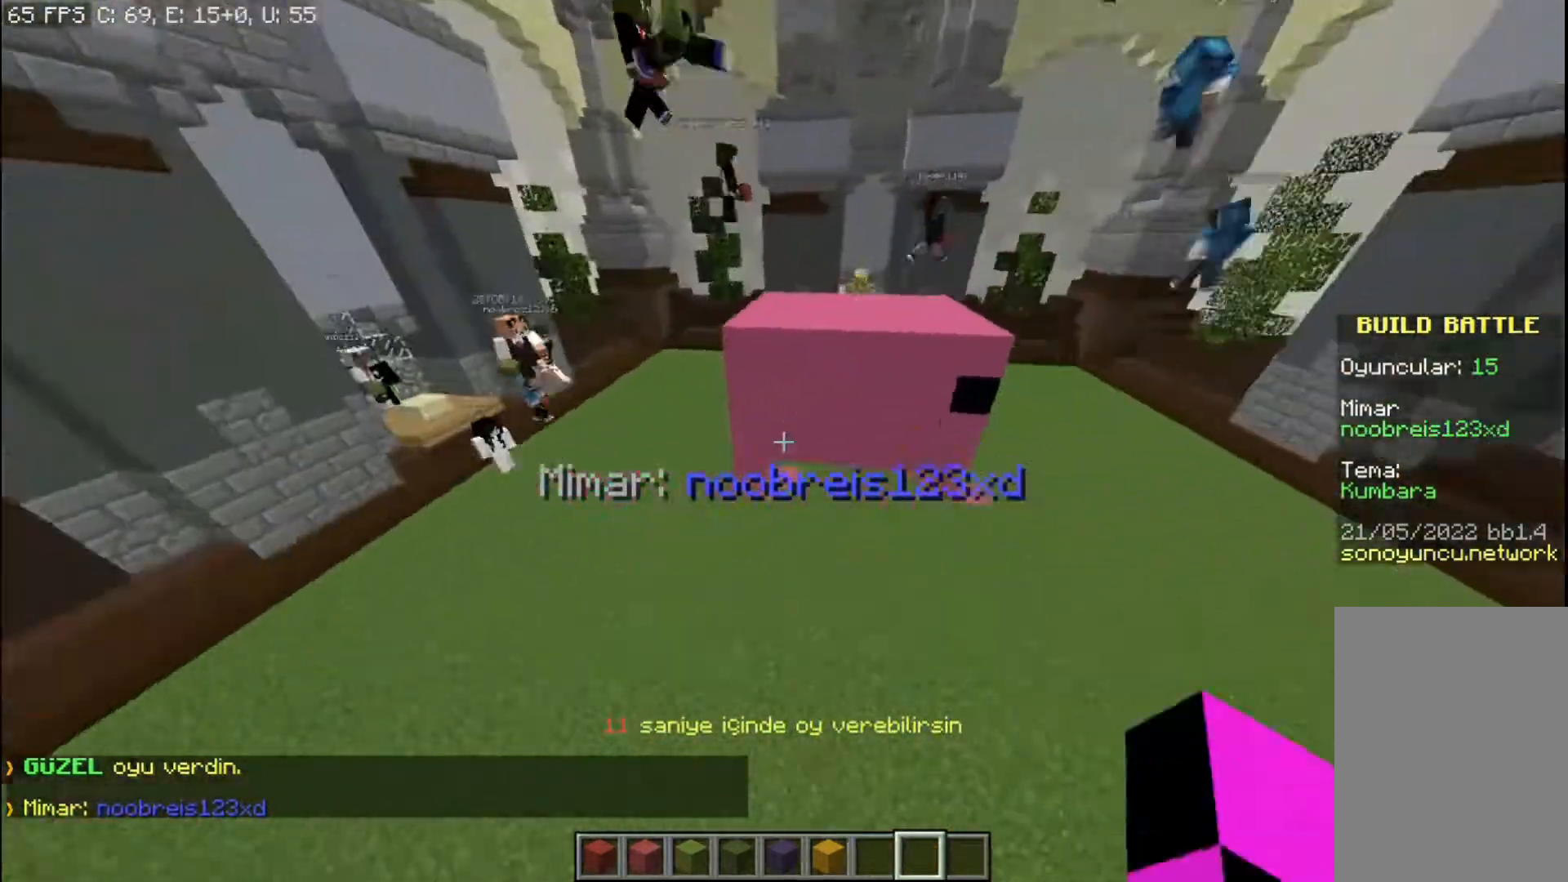
{"keys": ["d", "w"], "mouse": [], "events": []}
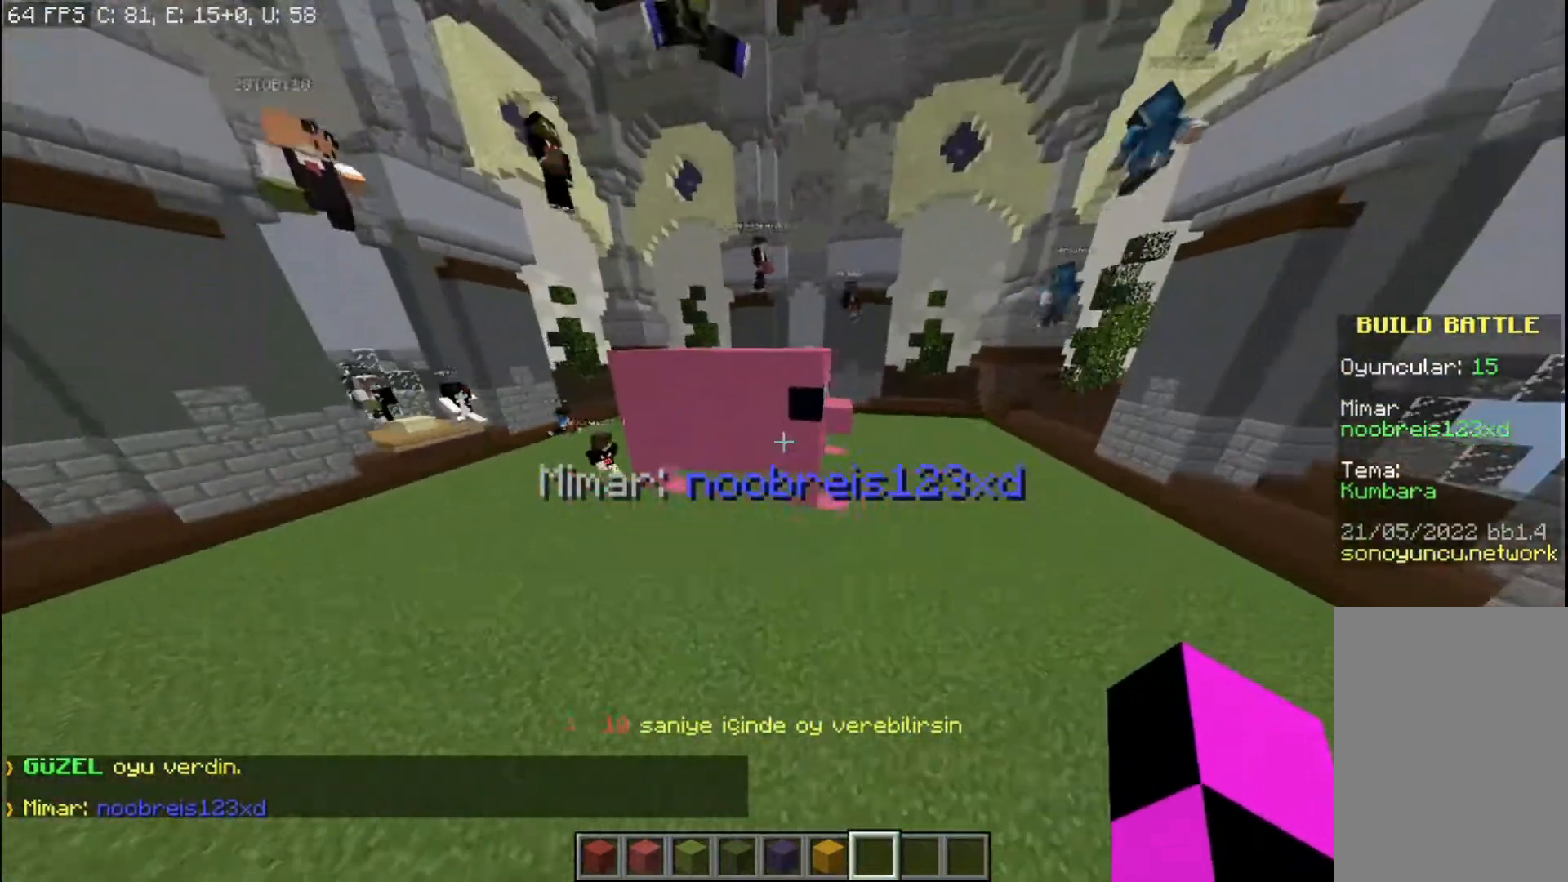
{"keys": ["d", "w"], "mouse": [], "events": []}
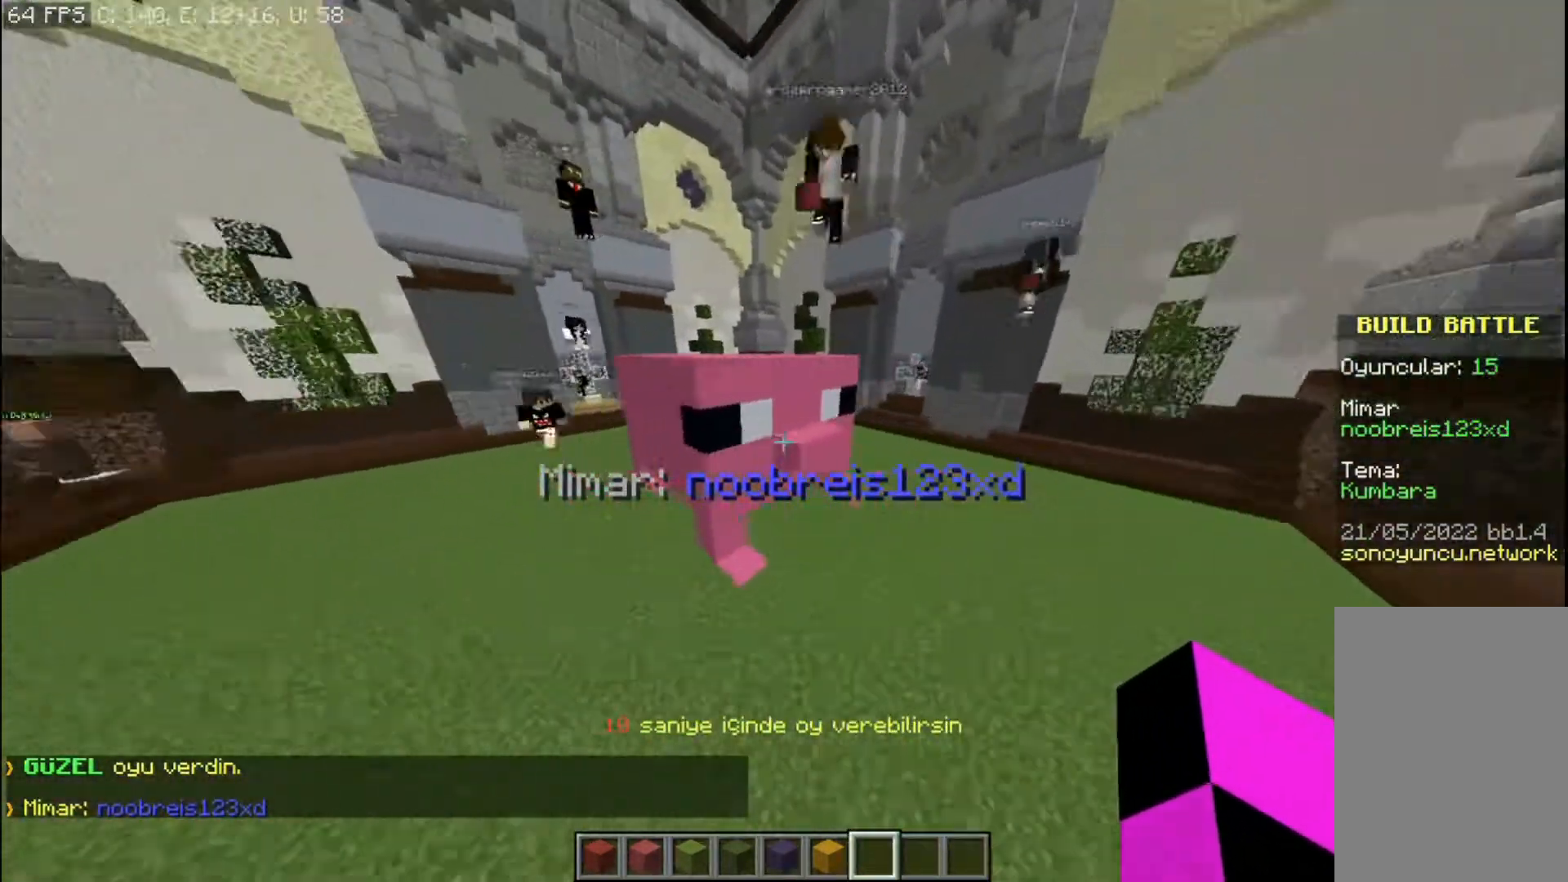
{"keys": [], "mouse": [], "events": [[33, "d", "up"], [100, "a", "down"], [200, "w", "up"], [300, "a", "up"]]}
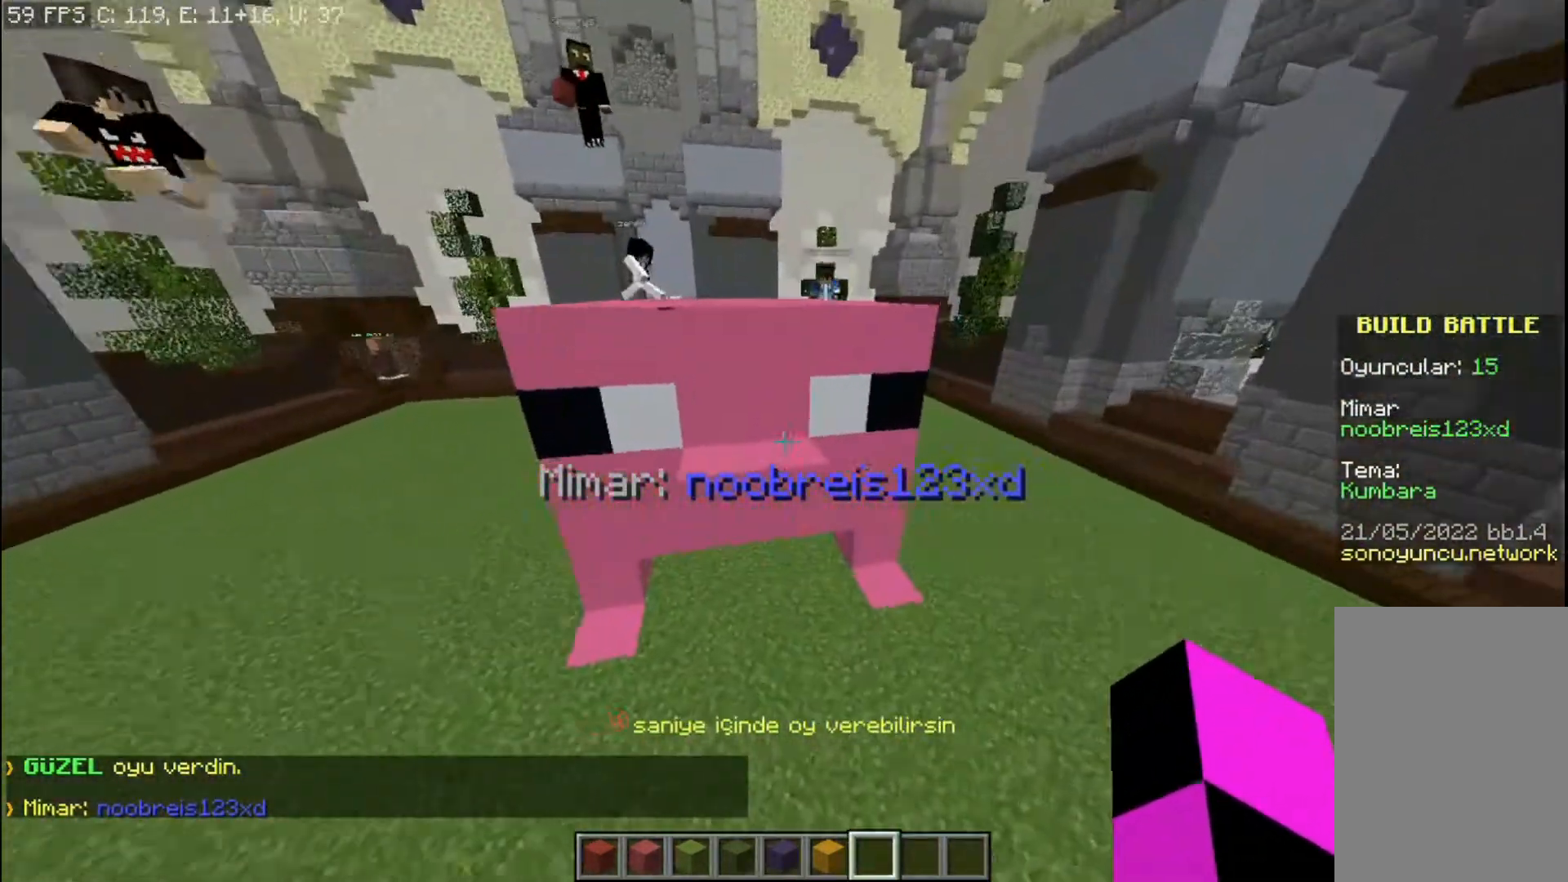
{"keys": [], "mouse": [], "events": []}
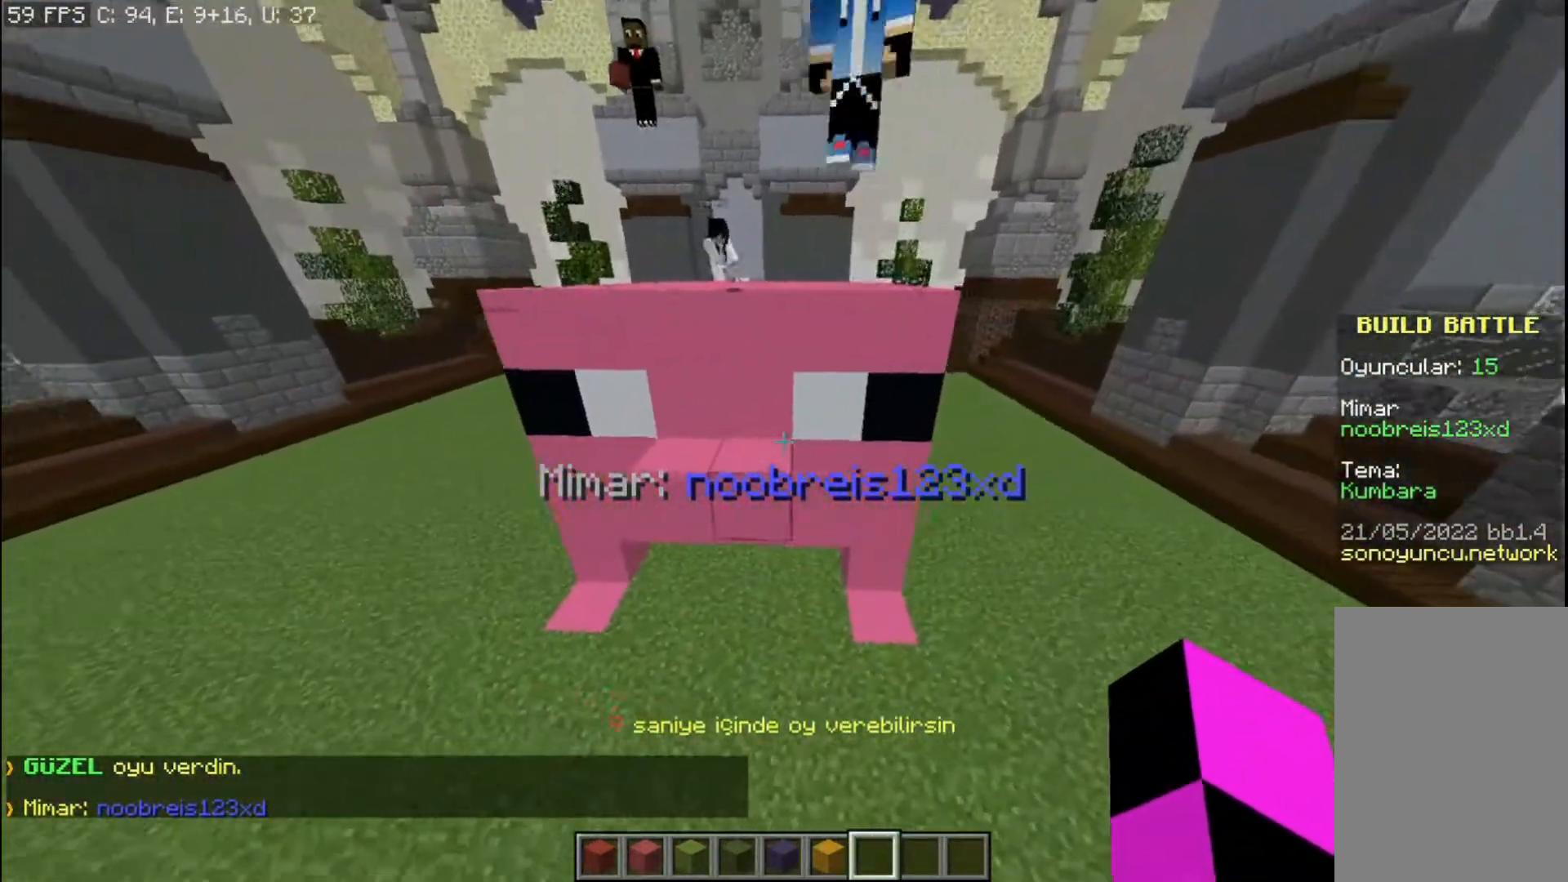
{"keys": ["w"], "mouse": [], "events": [[33, "space", "down"], [100, "w", "down"], [500, "space", "up"]]}
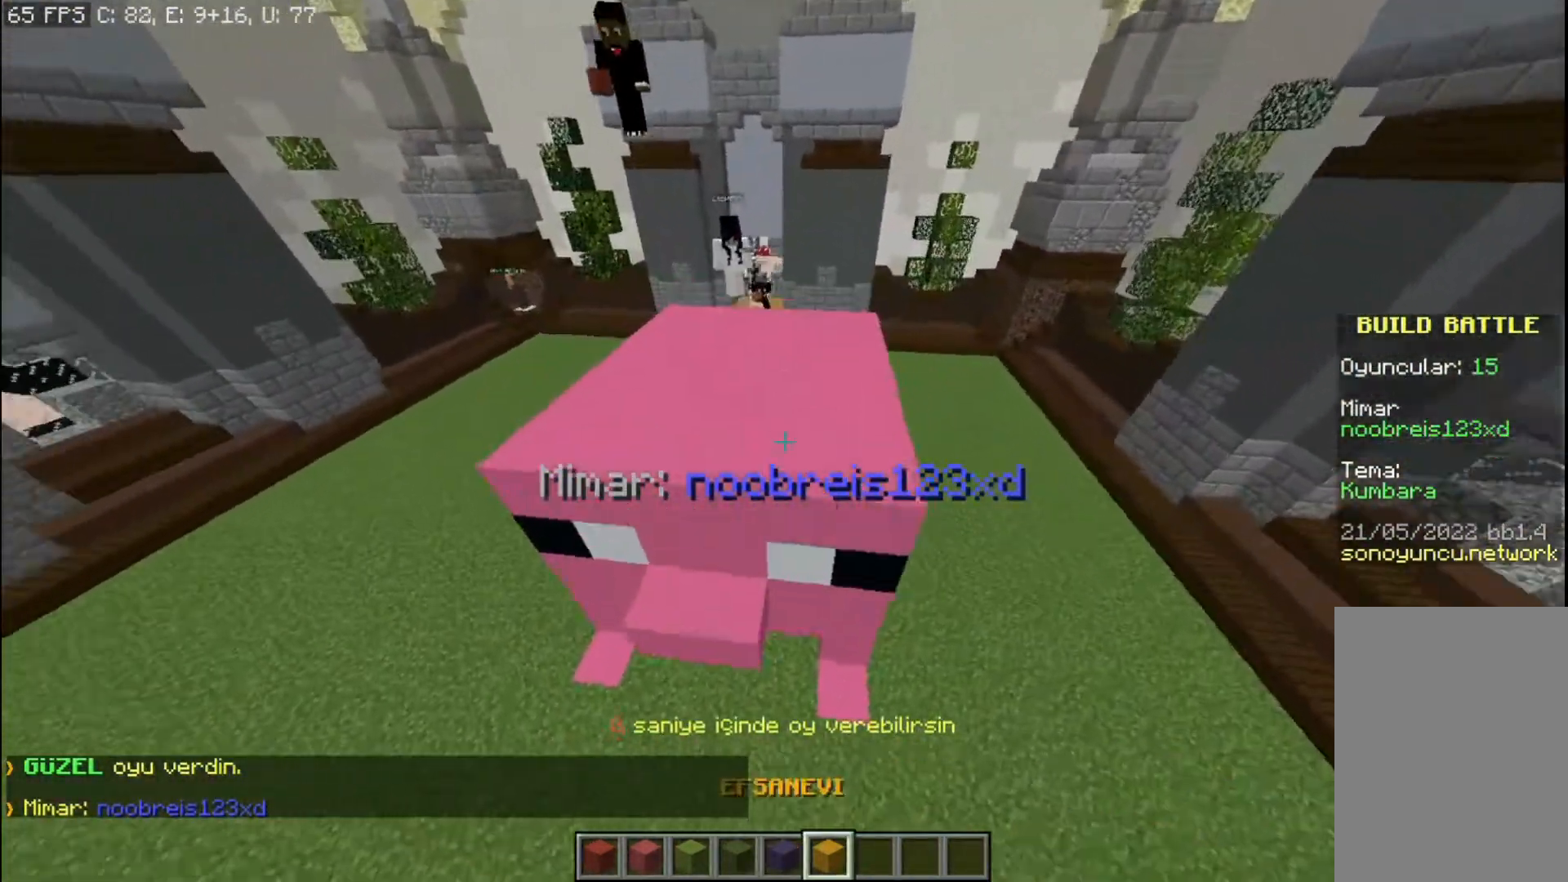
{"keys": ["space", "w"], "mouse": [], "events": [[134, "space", "down"], [267, "space", "up"], [334, "space", "down"]]}
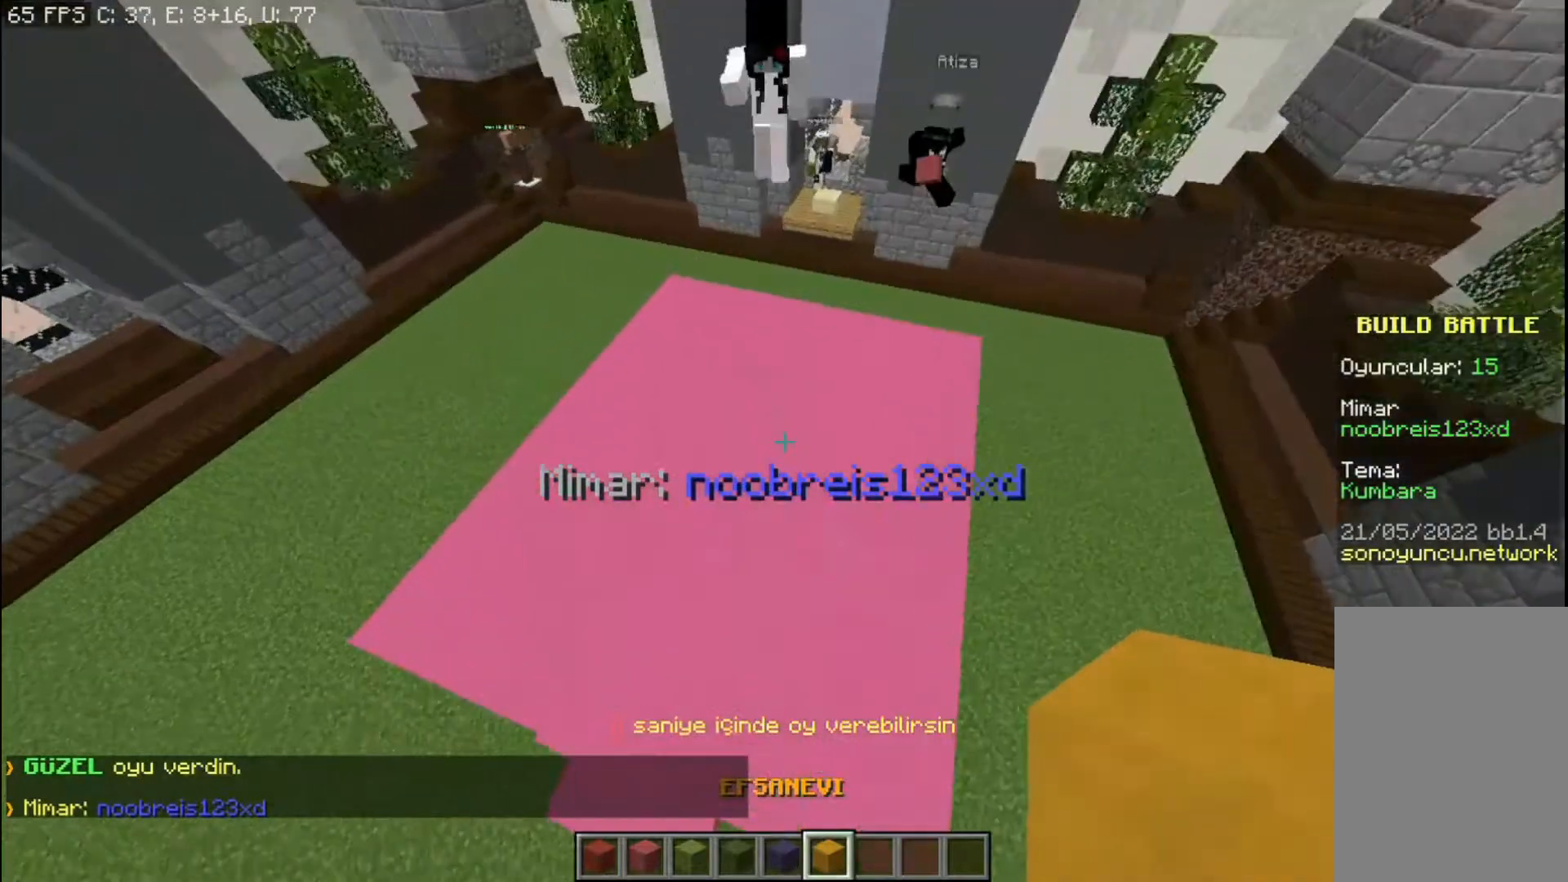
{"keys": [], "mouse": [], "events": [[67, "space", "up"], [300, "w", "up"]]}
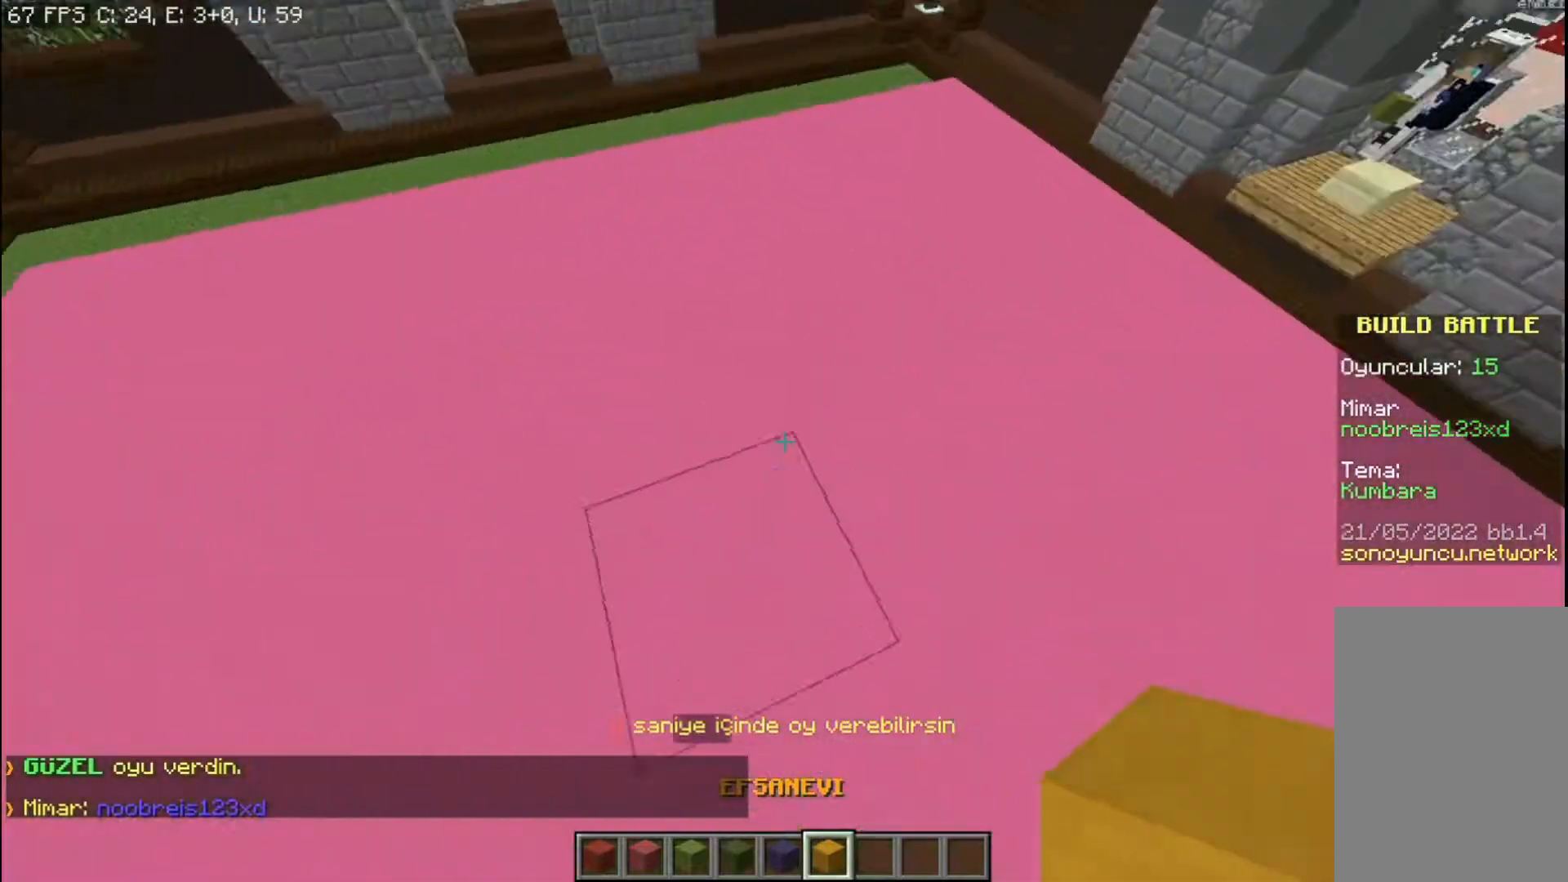
{"keys": [], "mouse": [], "events": []}
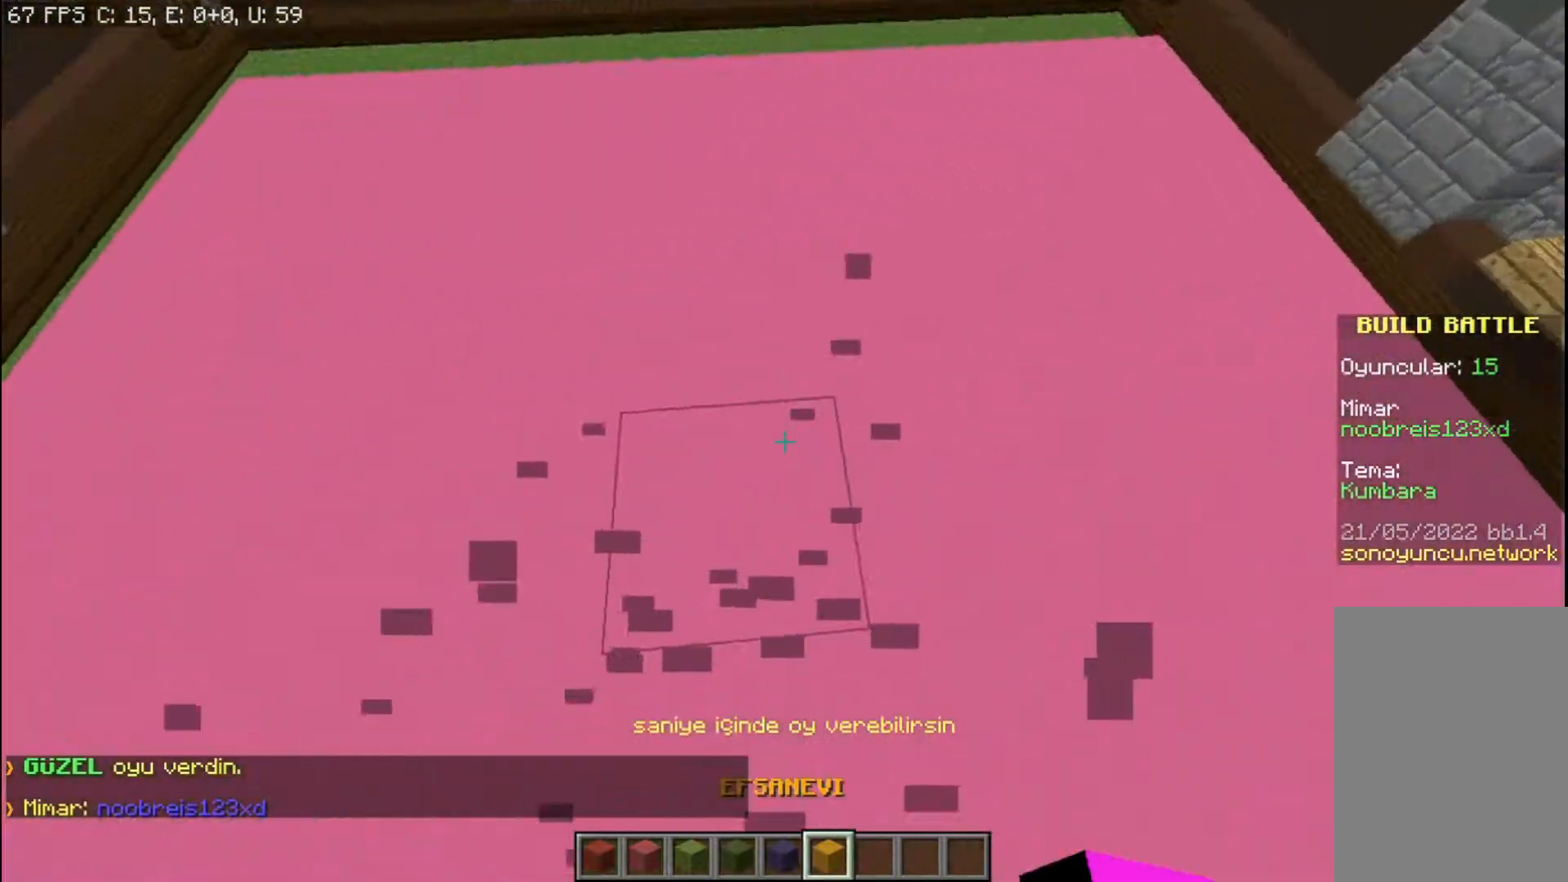
{"keys": [], "mouse": [], "events": []}
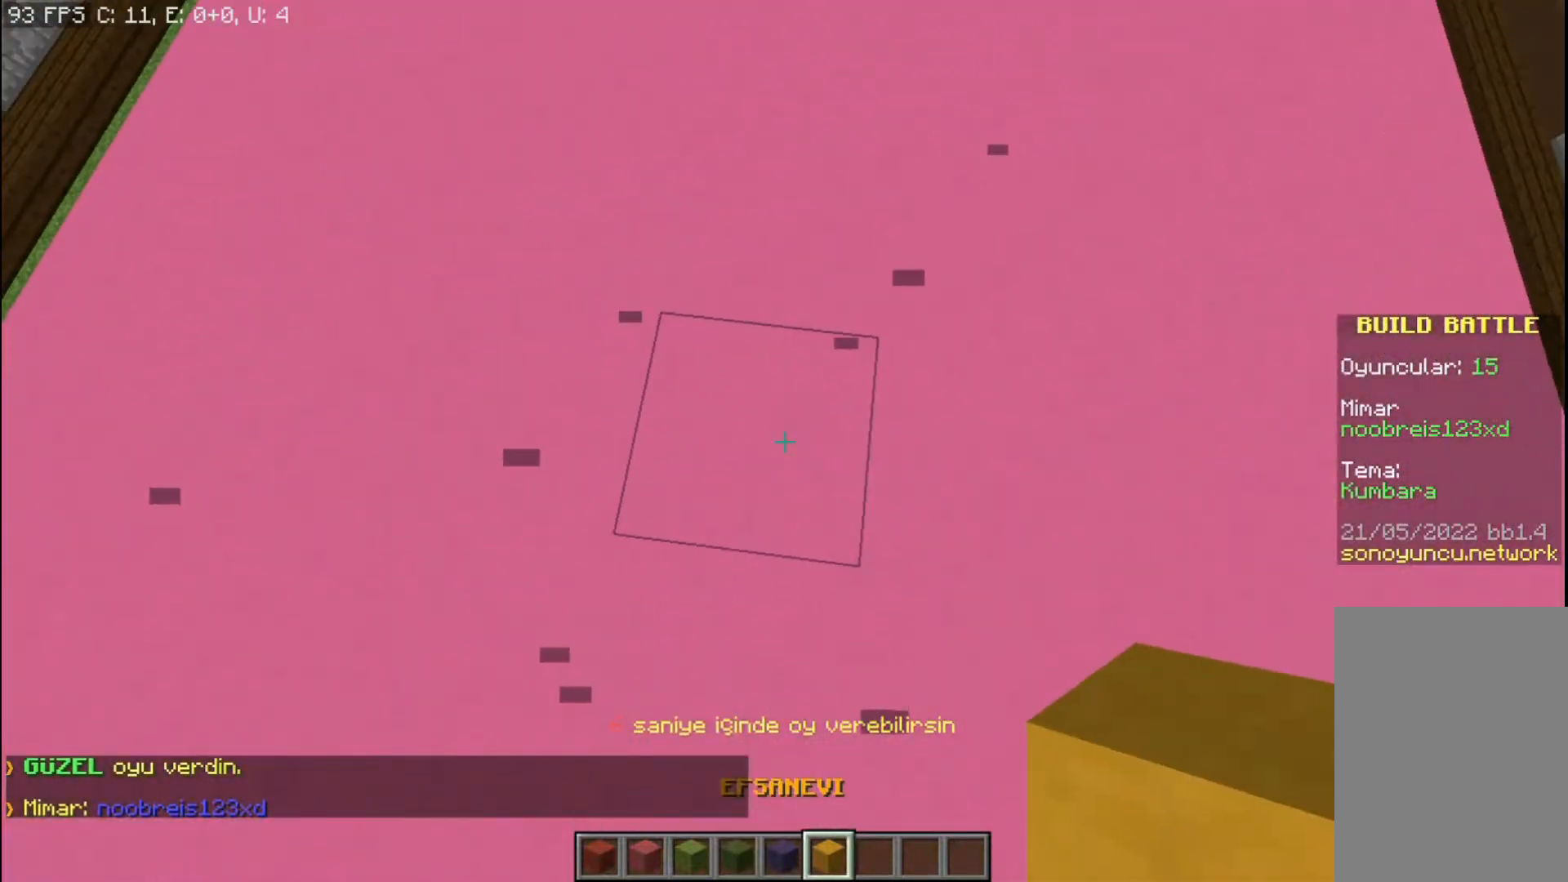
{"keys": [], "mouse": [], "events": []}
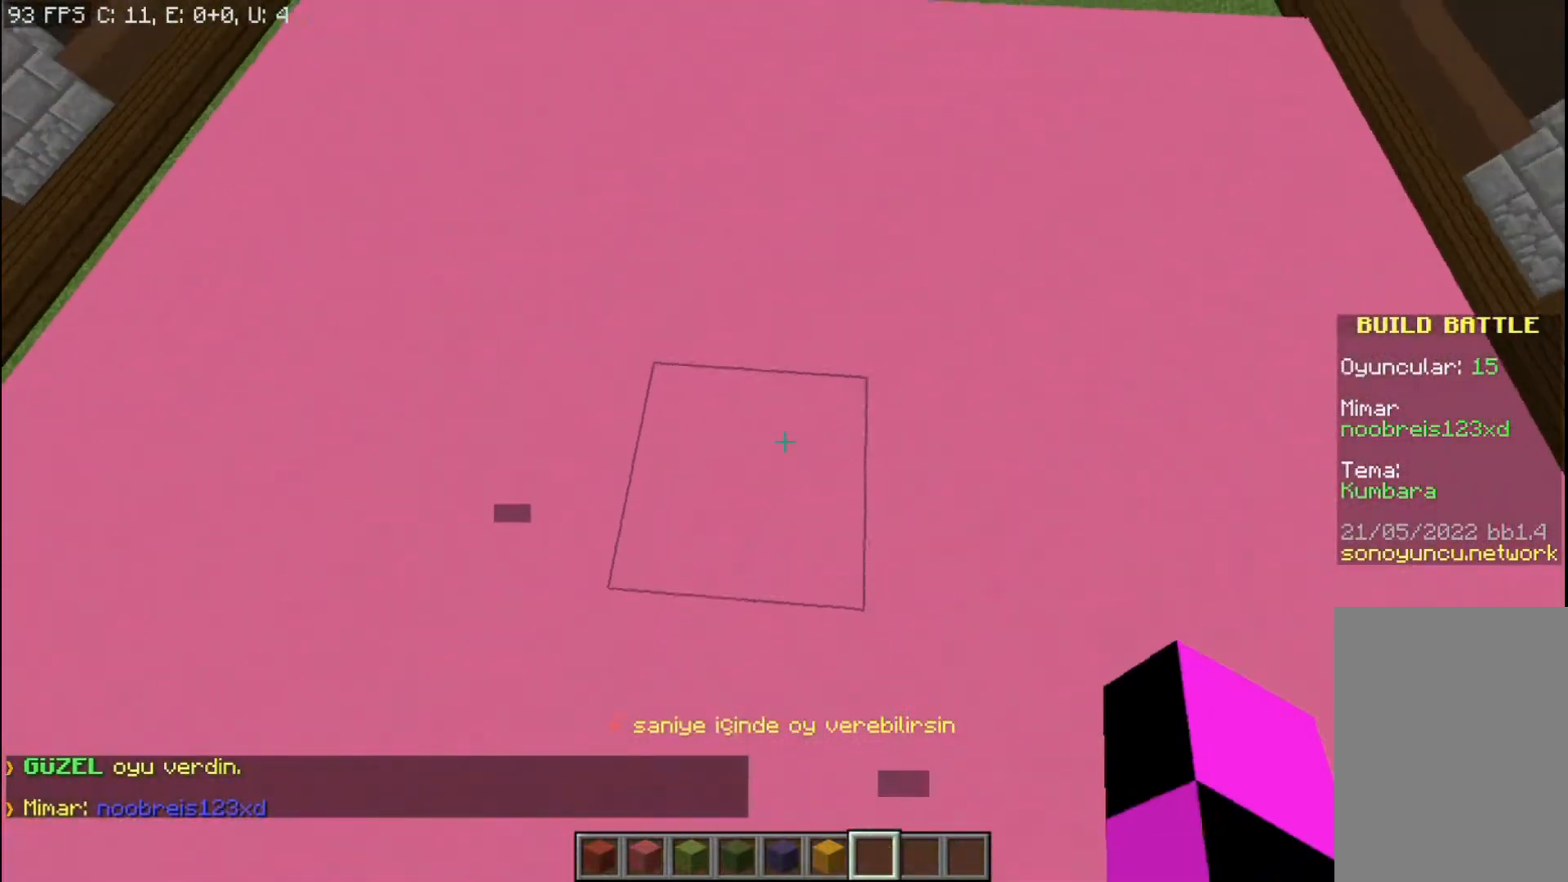
{"keys": [], "mouse": ["left"], "events": [[67, "w", "down"], [167, "mouse_left", "down"], [200, "mouse_left", "up"], [200, "w", "up"], [300, "mouse_left", "down"], [334, "mouse_left", "up"], [400, "mouse_left", "down"], [434, "mouse_left", "up"], [500, "mouse_left", "down"]]}
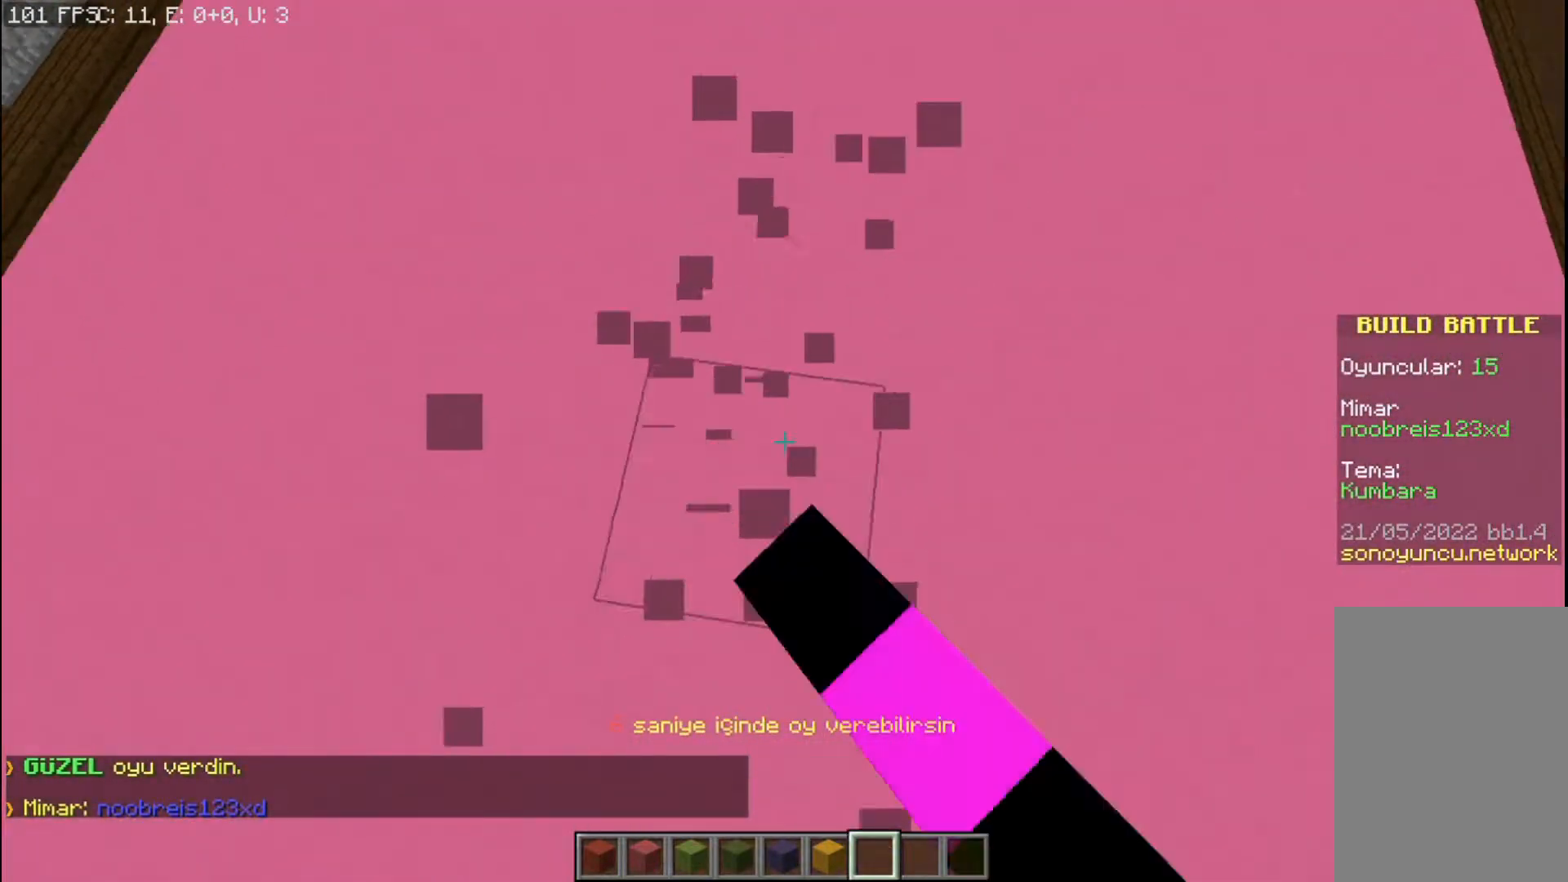
{"keys": [], "mouse": ["left"], "events": [[34, "mouse_left", "up"], [101, "mouse_left", "down"], [134, "mouse_left", "up"], [201, "mouse_left", "down"], [234, "mouse_left", "up"], [468, "mouse_left", "down"]]}
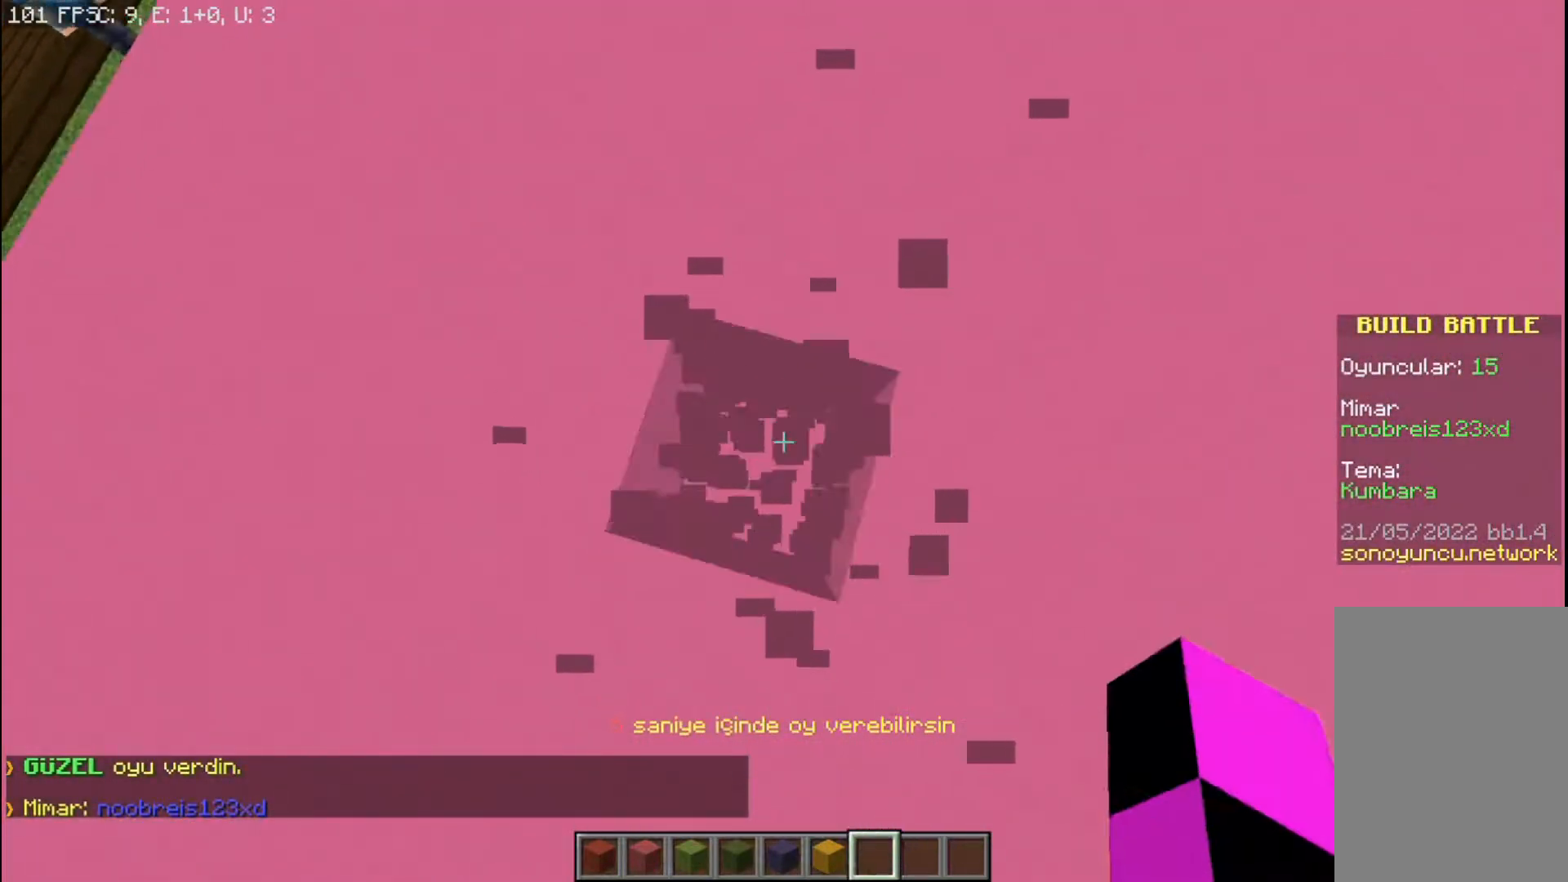
{"keys": ["s"], "mouse": [], "events": [[33, "mouse_left", "up"], [67, "mouse_left", "down"], [133, "mouse_left", "up"], [133, "s", "down"], [200, "mouse_left", "down"], [267, "mouse_left", "up"], [434, "mouse_left", "down"], [500, "mouse_left", "up"]]}
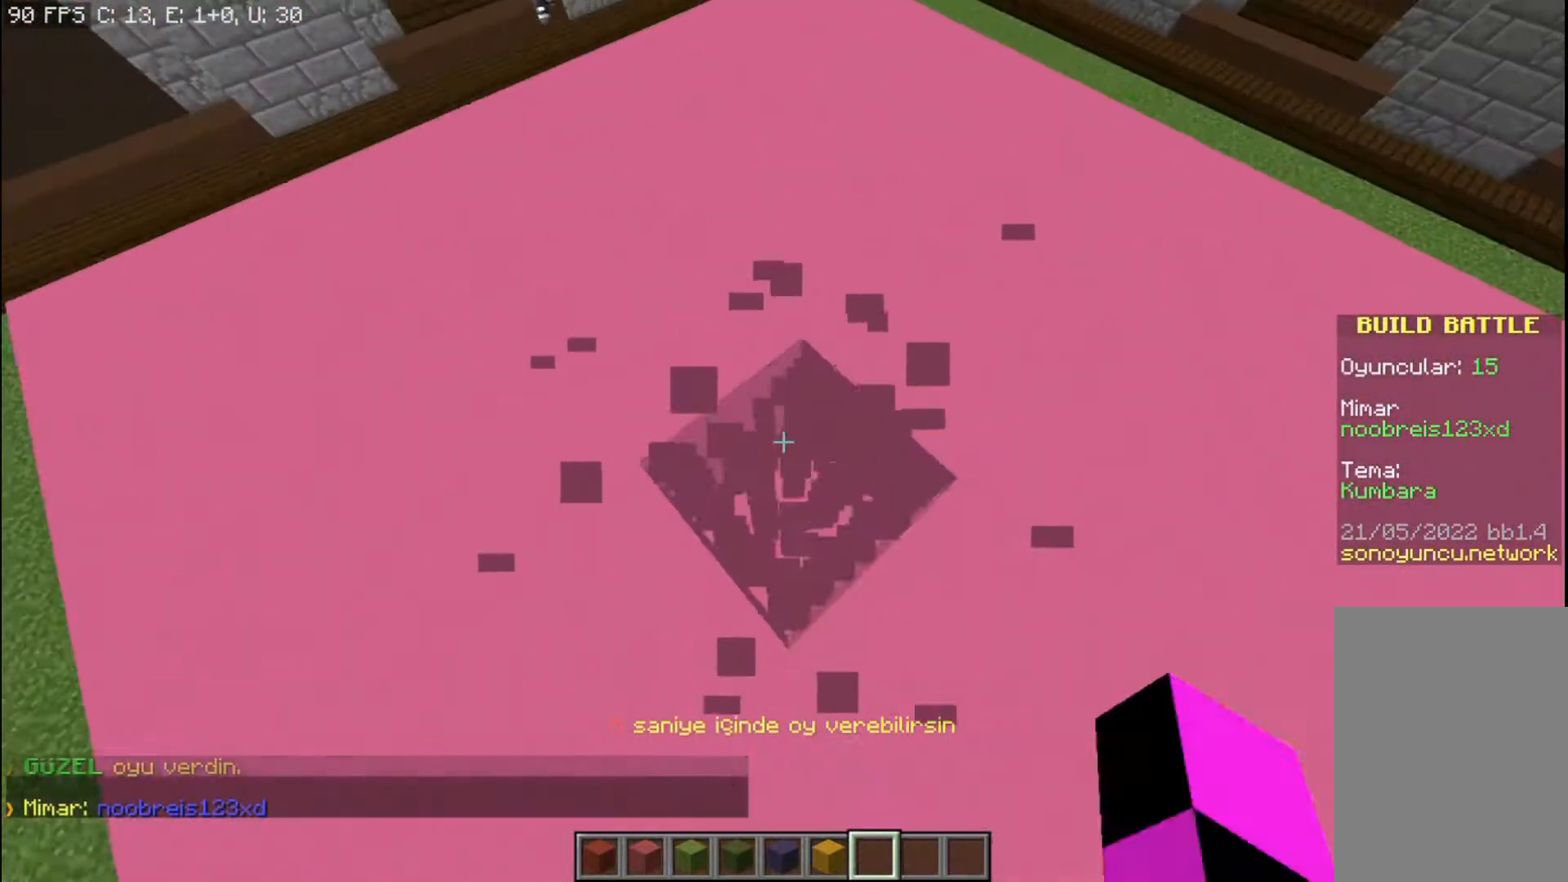
{"keys": ["space"], "mouse": [], "events": [[34, "mouse_left", "down"], [100, "mouse_left", "up"], [167, "space", "down"], [267, "space", "up"], [367, "s", "up"], [367, "space", "down"]]}
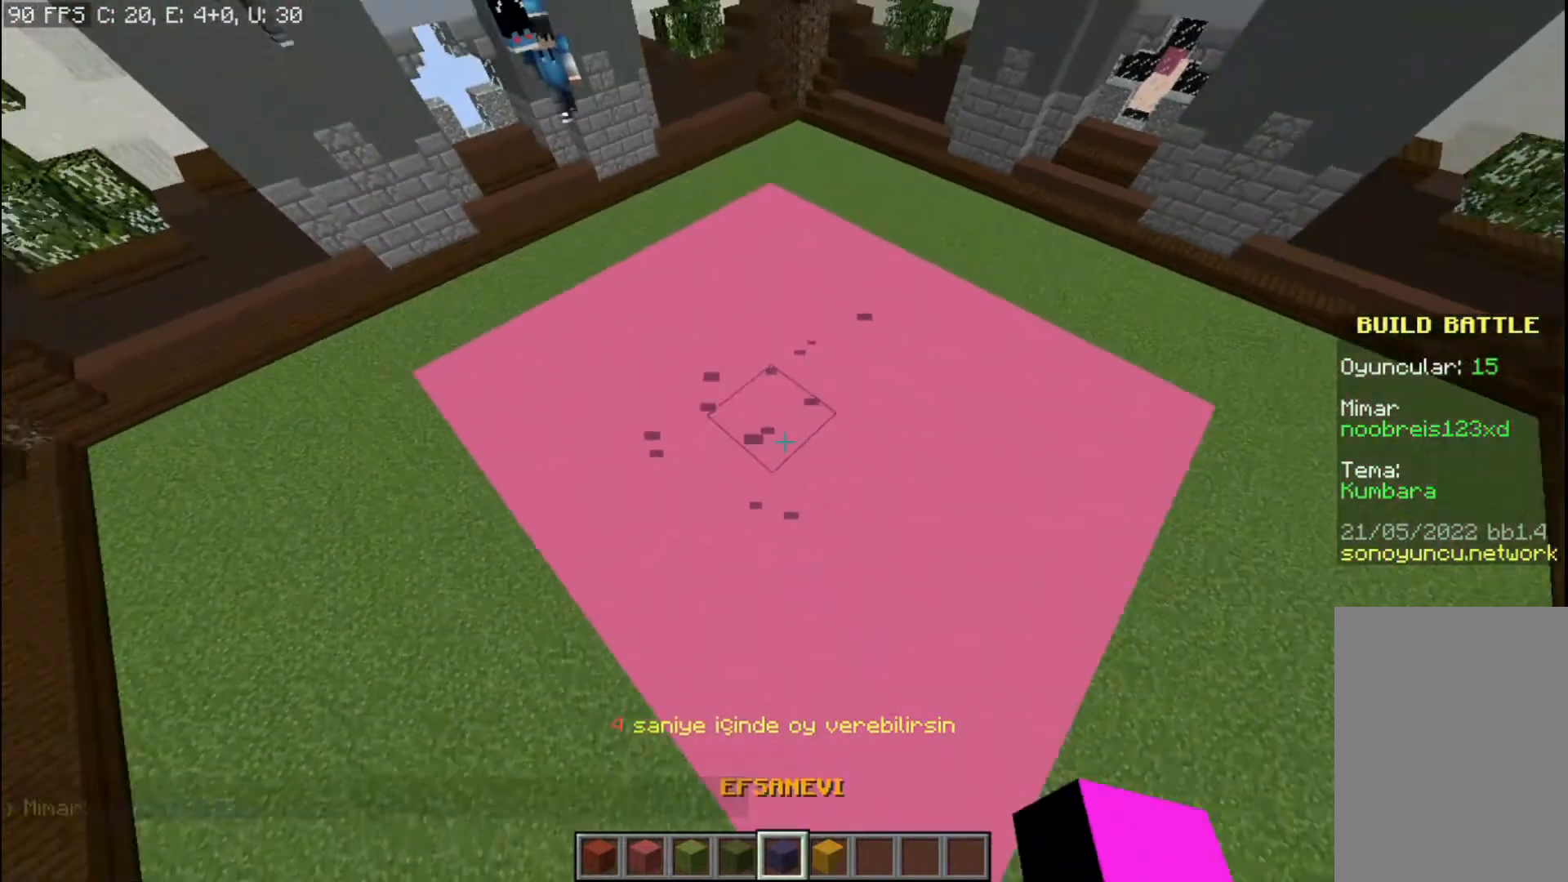
{"keys": [], "mouse": [], "events": [[133, "space", "up"]]}
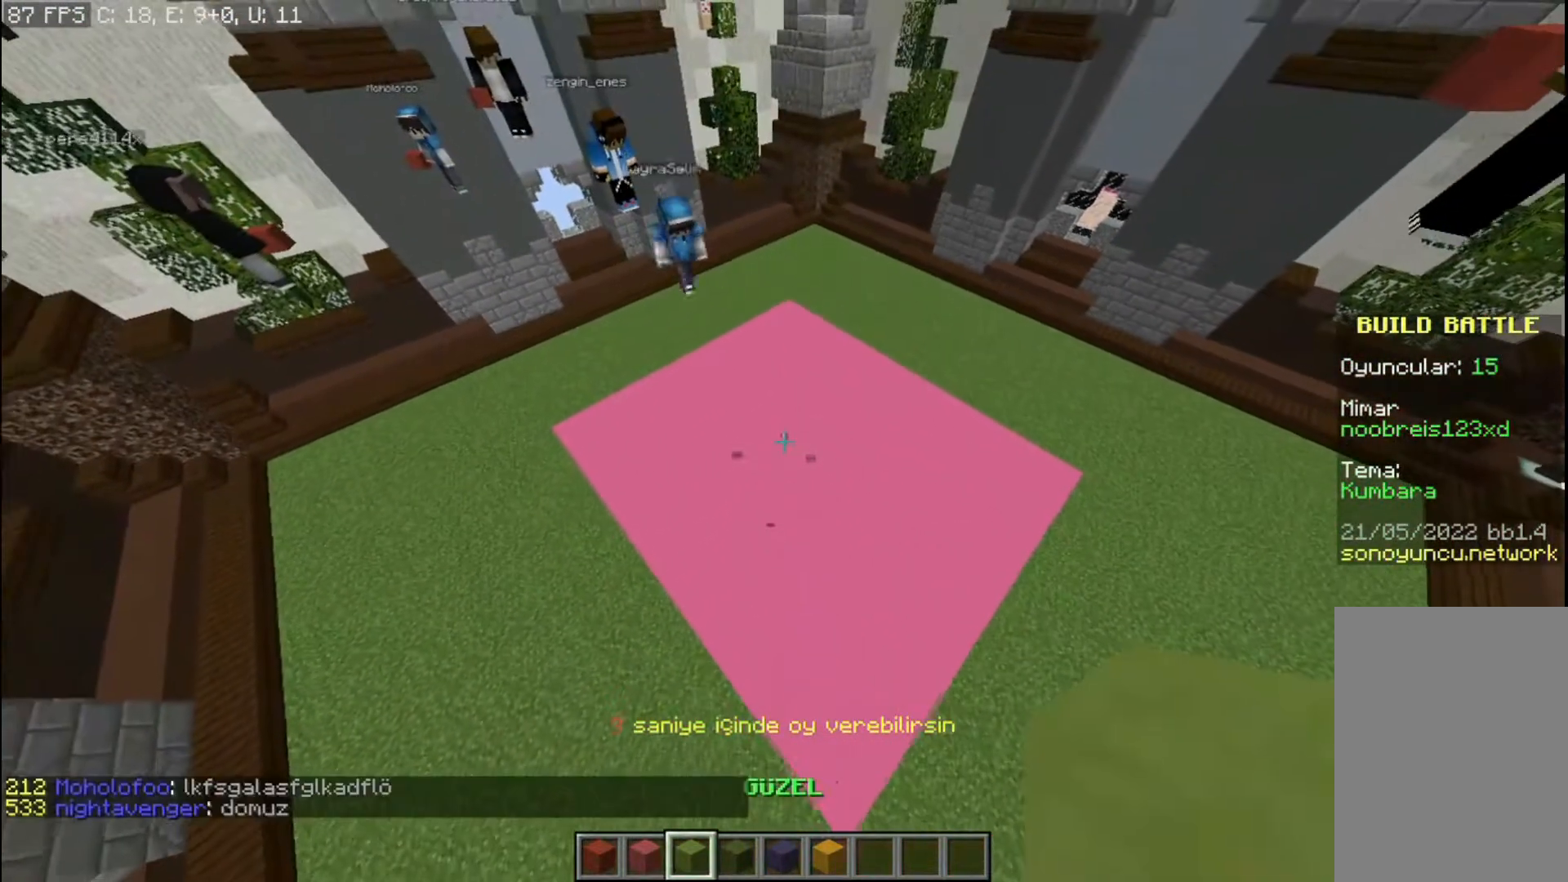
{"keys": [], "mouse": [], "events": []}
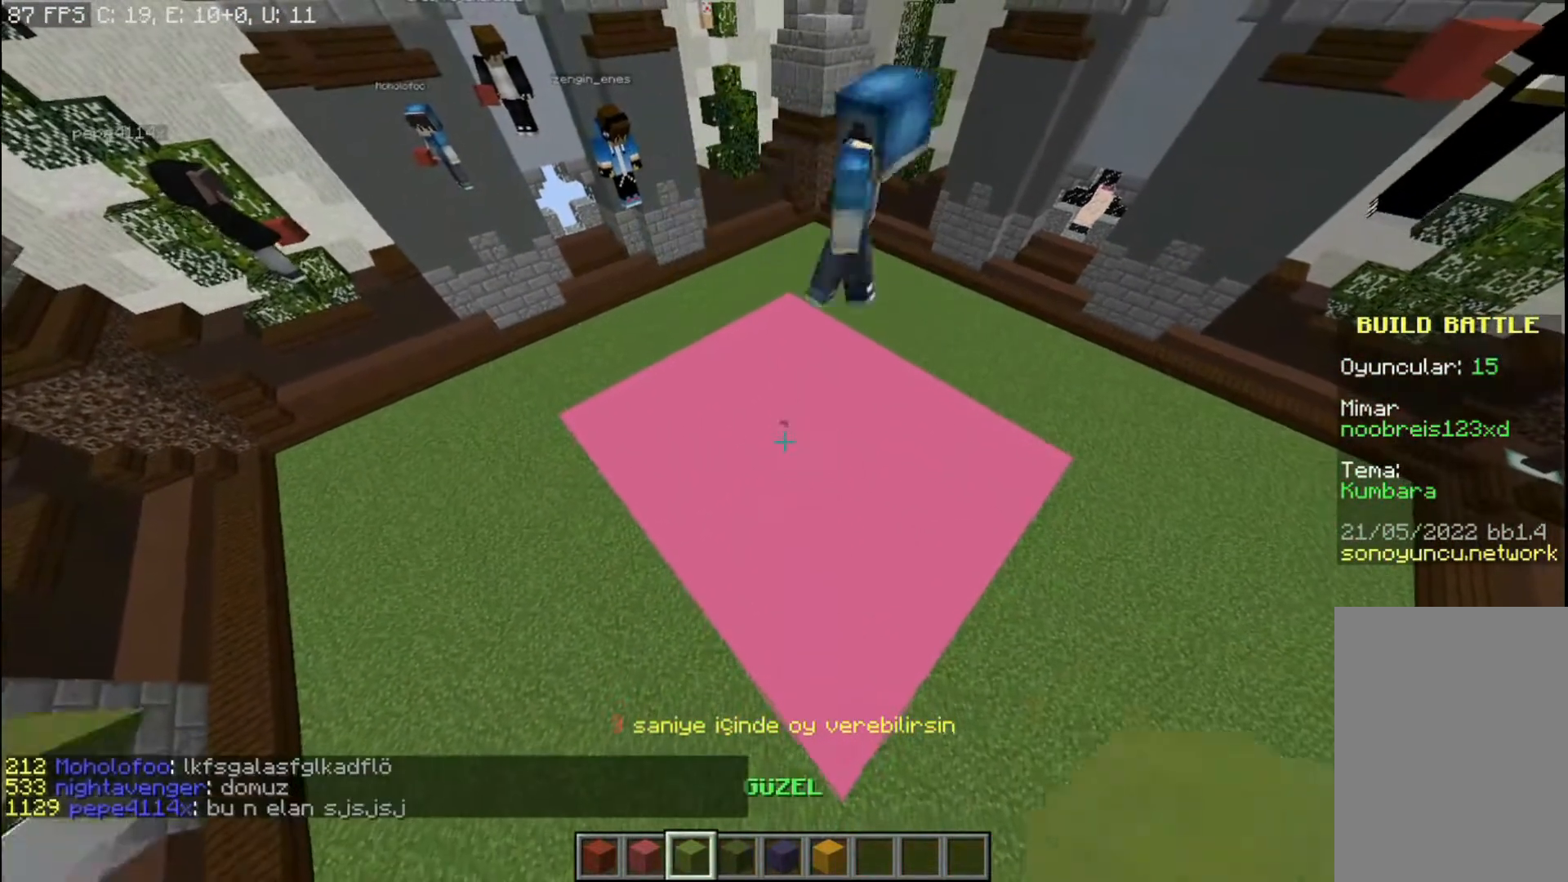
{"keys": ["a"], "mouse": [], "events": [[33, "mouse_right", "down"], [200, "mouse_right", "up"], [334, "a", "down"]]}